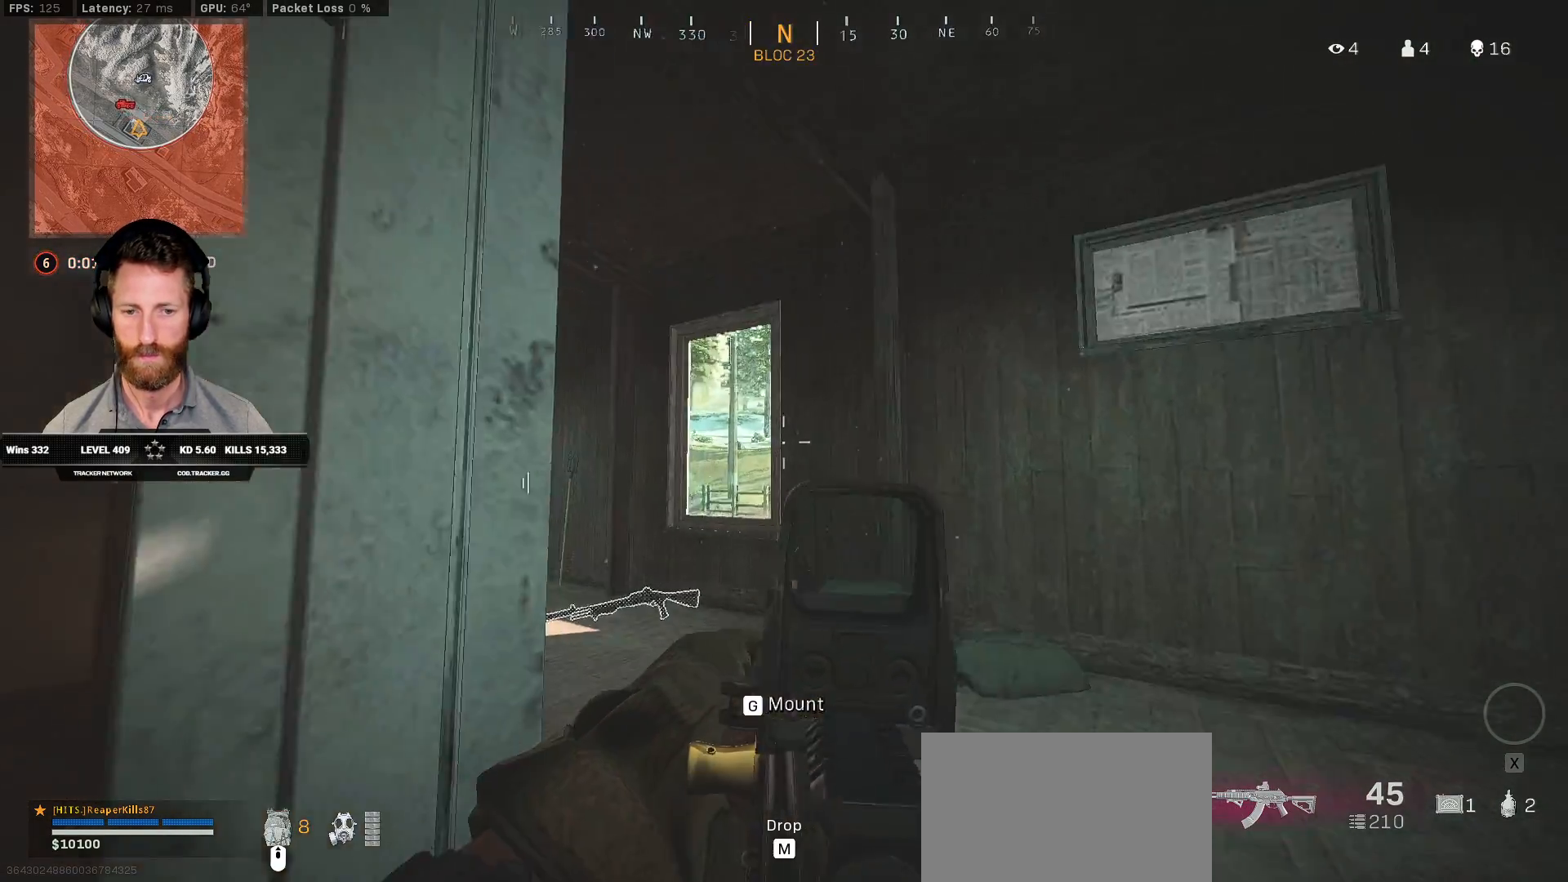
Gameplay with keyboard and mouse; each line is a JSON object with the keys and mouse buttons held at the frame after it. "events" lists presses ("down") and releases ("up") of "1", "2", "3", "4", "5", "a", "alt", "b", "c", "ctrl", "d", "e", "f", "g", "q", "r", "s", "shift", "space", "t", "tab", "v", "w", "x", "z", "mouse_left", "mouse_wheel", "mouse_right", "mouse_mb4" and "mouse_mb5" between this image and that frame as [ms after this image, input, new state], when the widget could be followed in between. "mouse_left", "mouse_wheel", "mouse_right", "mouse_mb4", "mouse_mb5" = the "left", "wheel", "right", "mb4", "mb5" buttons of the "mouse" list. No other keys are recorded. "wheel" means that the mouse wheel is clicked or scrolled. Mouse movement is not recorded.
{"keys": ["ctrl", "w"], "mouse": [], "events": [[150, "w", "down"], [450, "mouse_right", "up"]]}
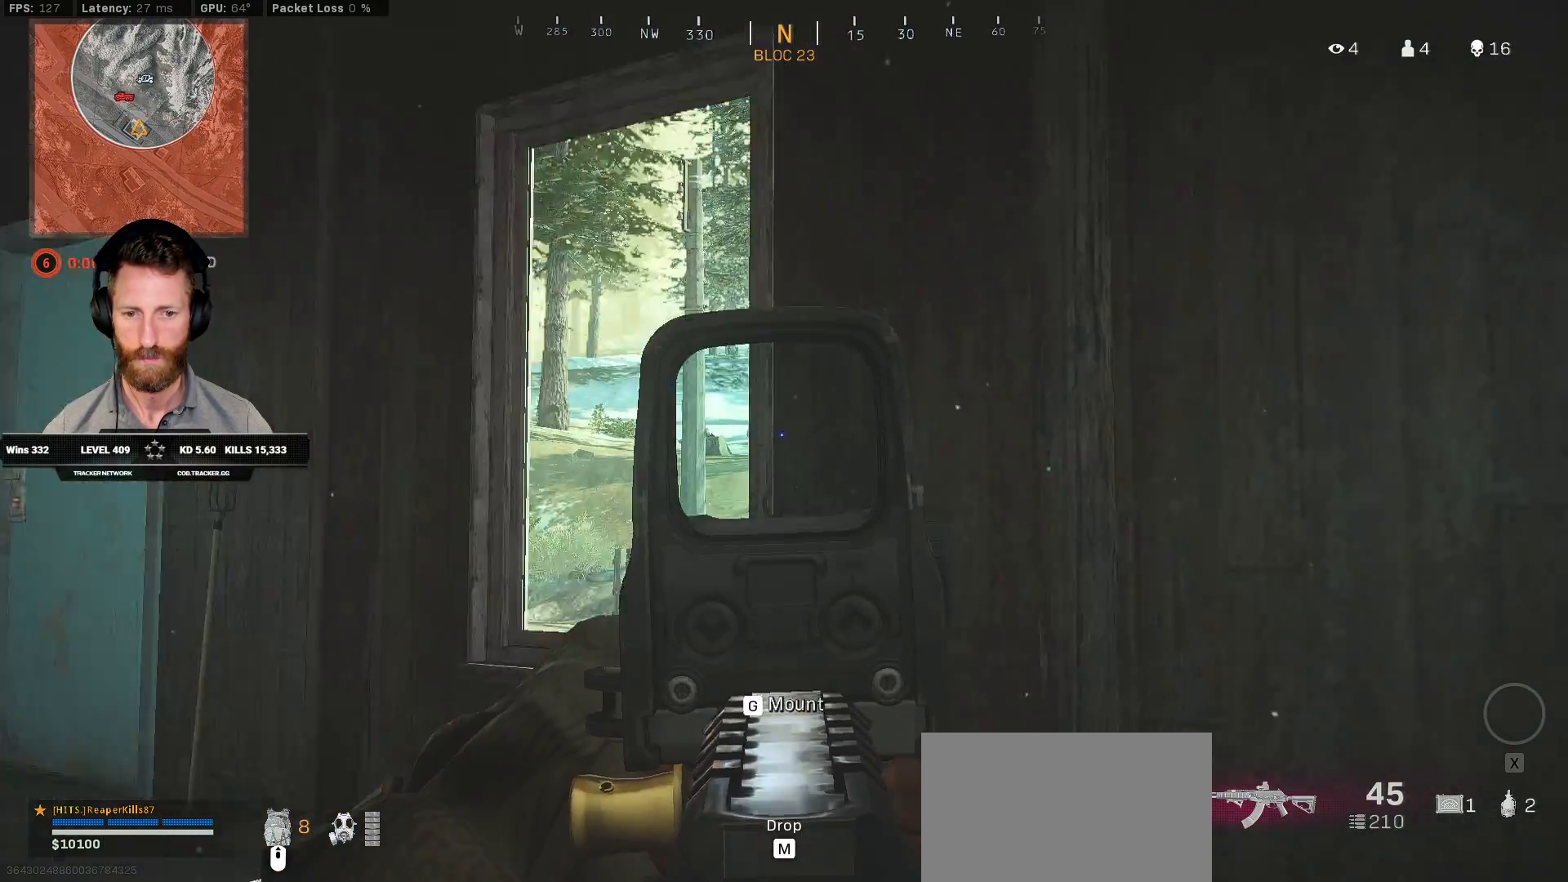
{"keys": ["a", "ctrl", "w"], "mouse": [], "events": [[67, "a", "down"]]}
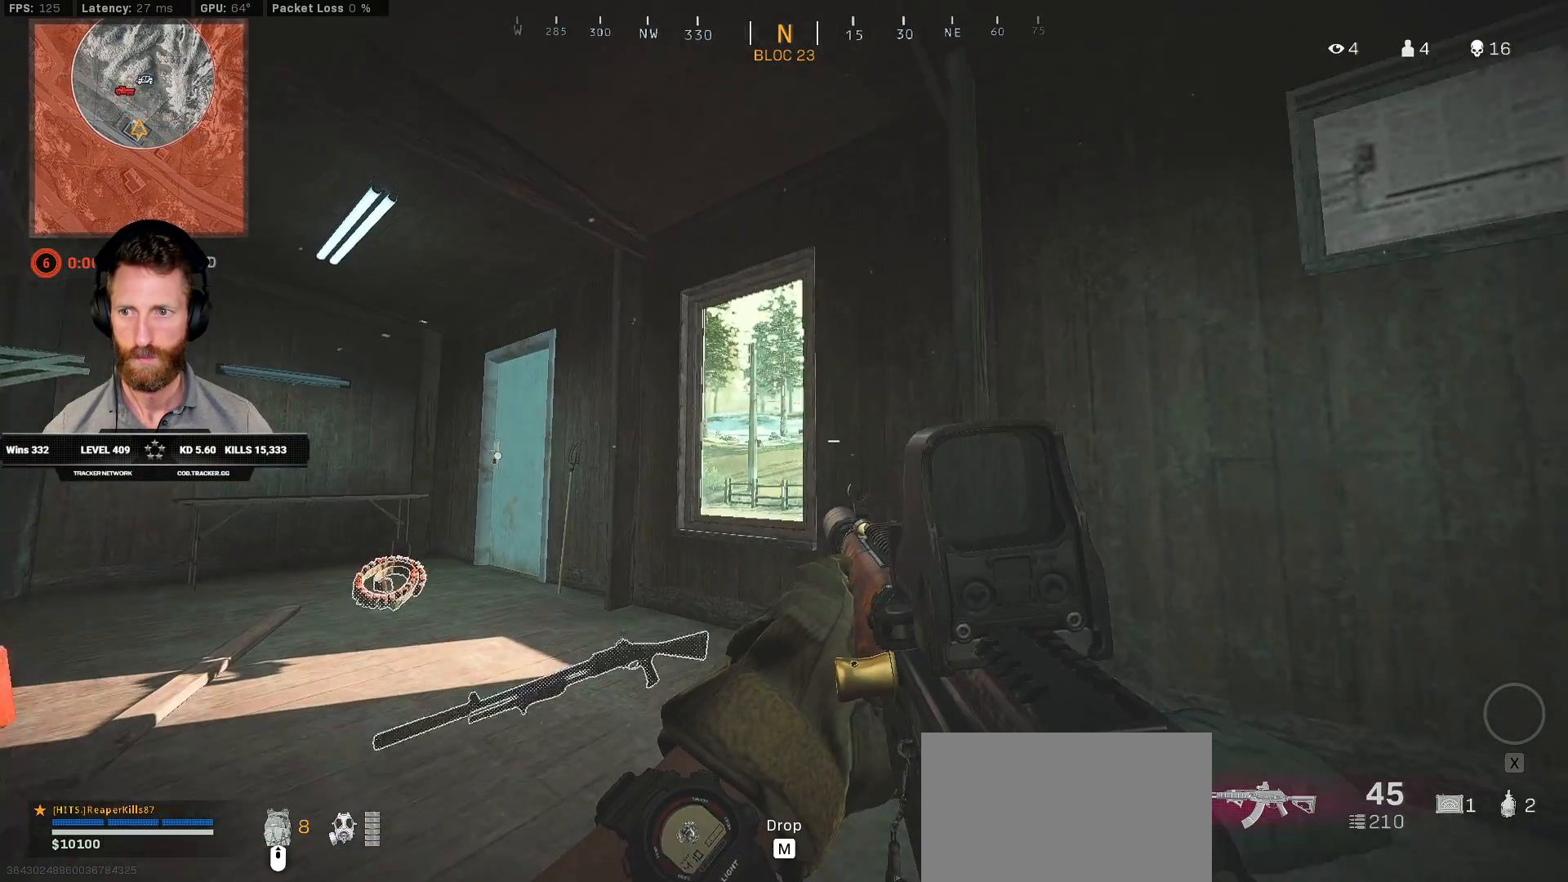
{"keys": ["ctrl"], "mouse": [], "events": [[233, "w", "up"], [317, "a", "up"]]}
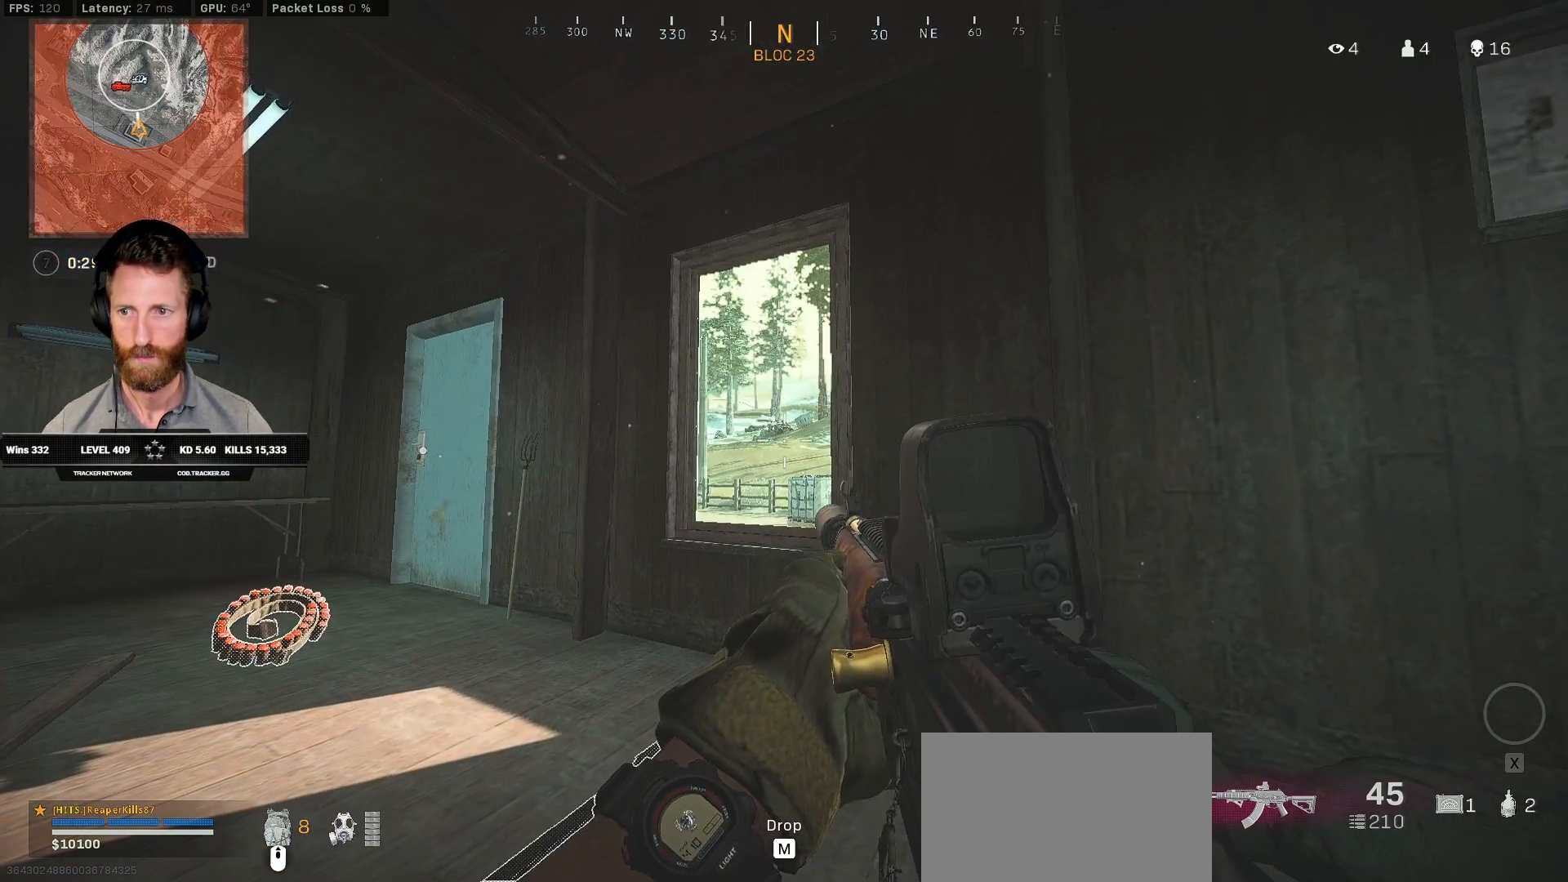
{"keys": ["a", "ctrl"], "mouse": [], "events": [[367, "a", "down"]]}
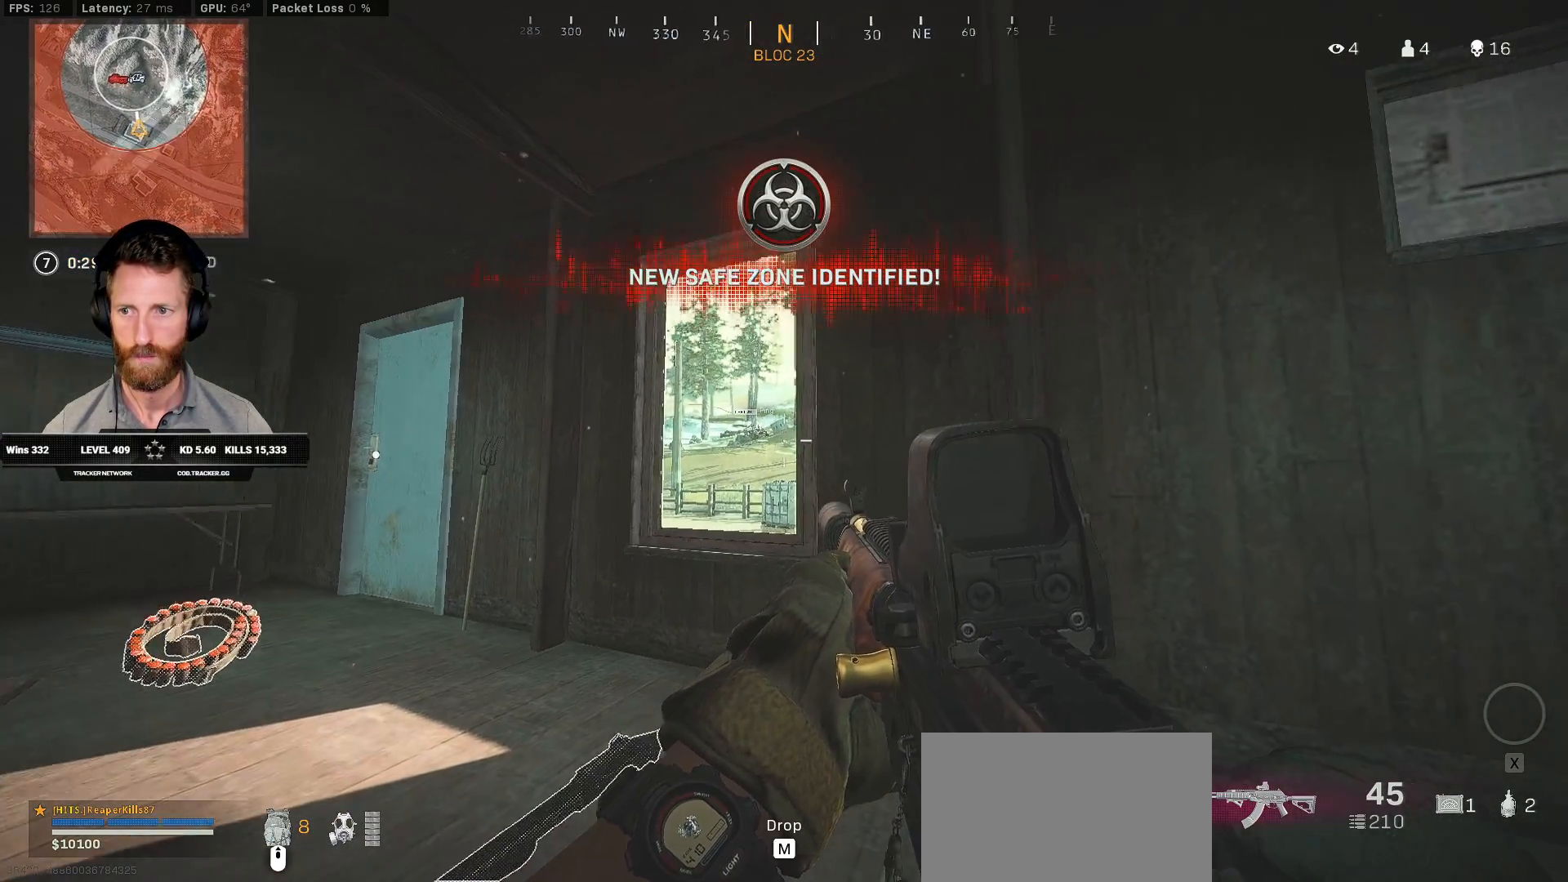
{"keys": ["a", "ctrl", "w"], "mouse": [], "events": [[233, "mouse_right", "down"], [333, "mouse_right", "up"], [333, "w", "down"]]}
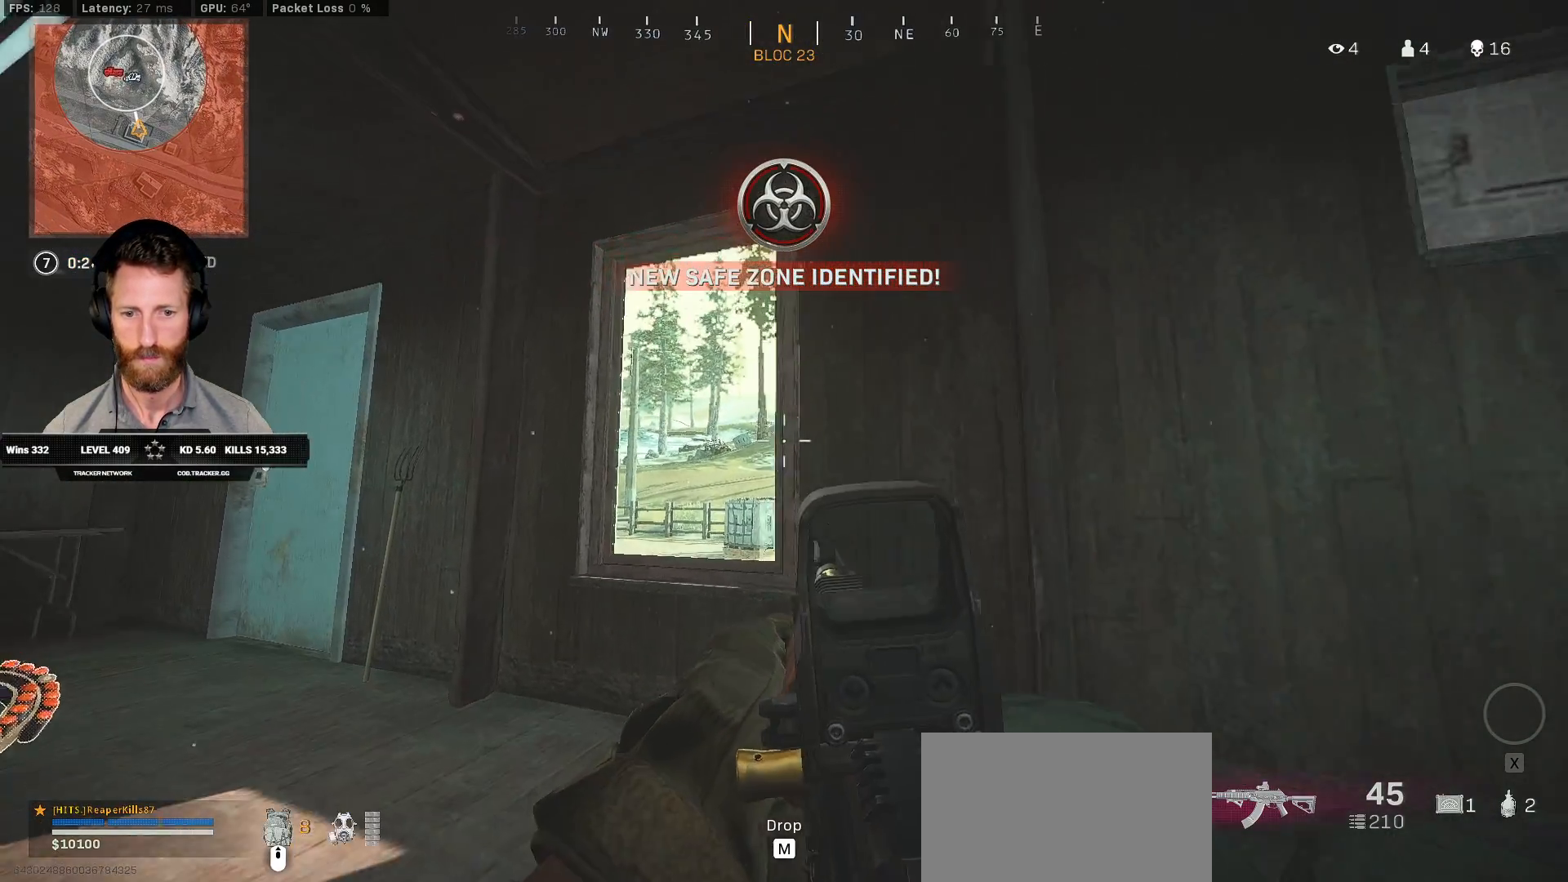
{"keys": ["a", "ctrl"], "mouse": ["right"], "events": [[183, "w", "up"], [350, "mouse_right", "down"]]}
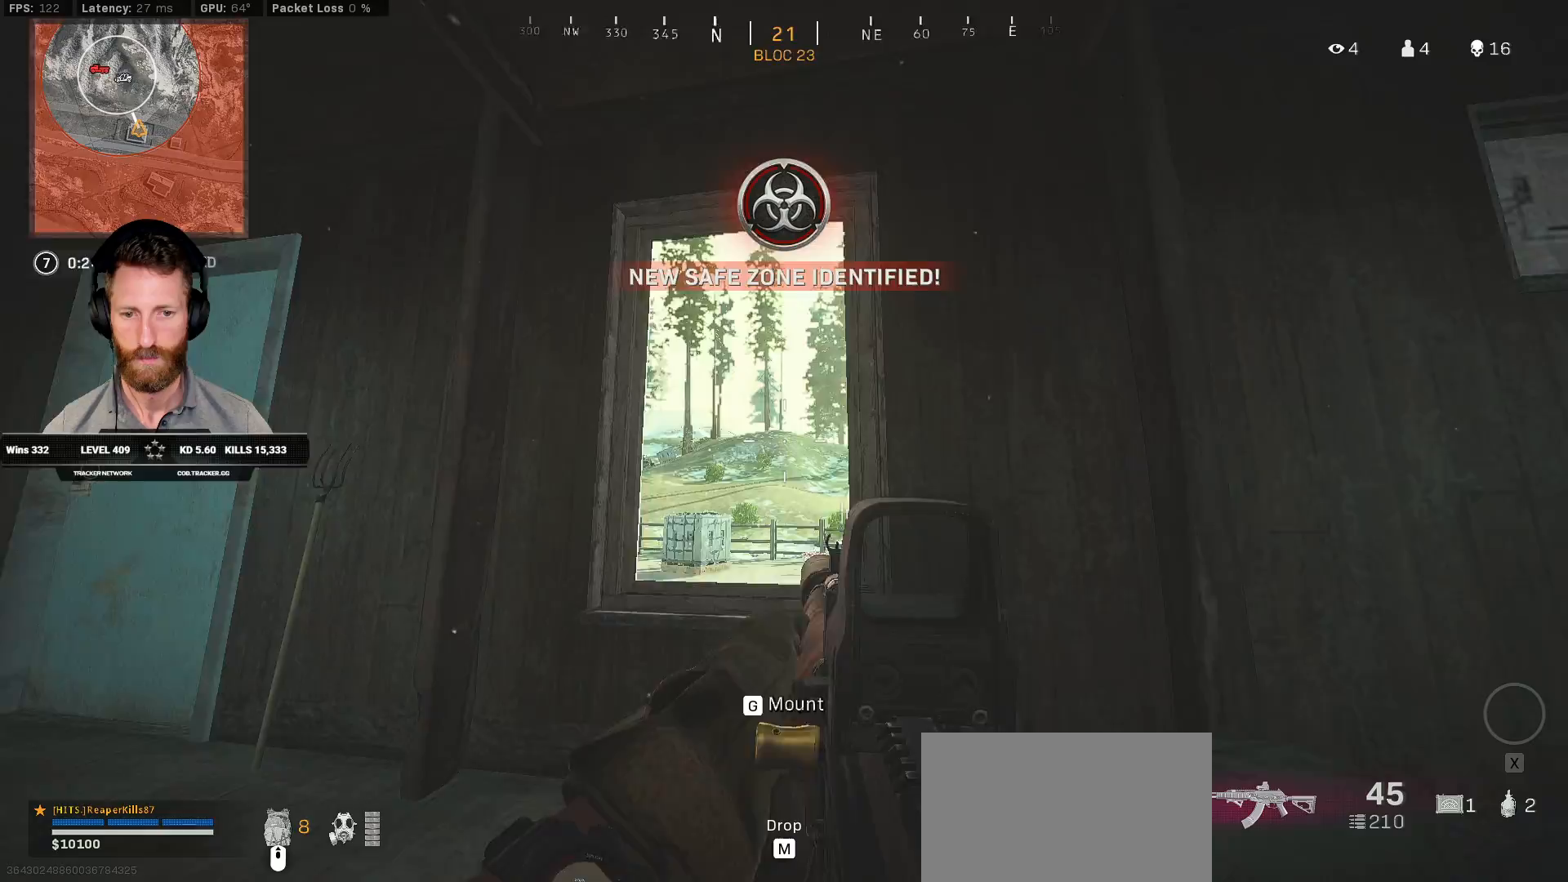
{"keys": ["a", "ctrl"], "mouse": ["right"], "events": []}
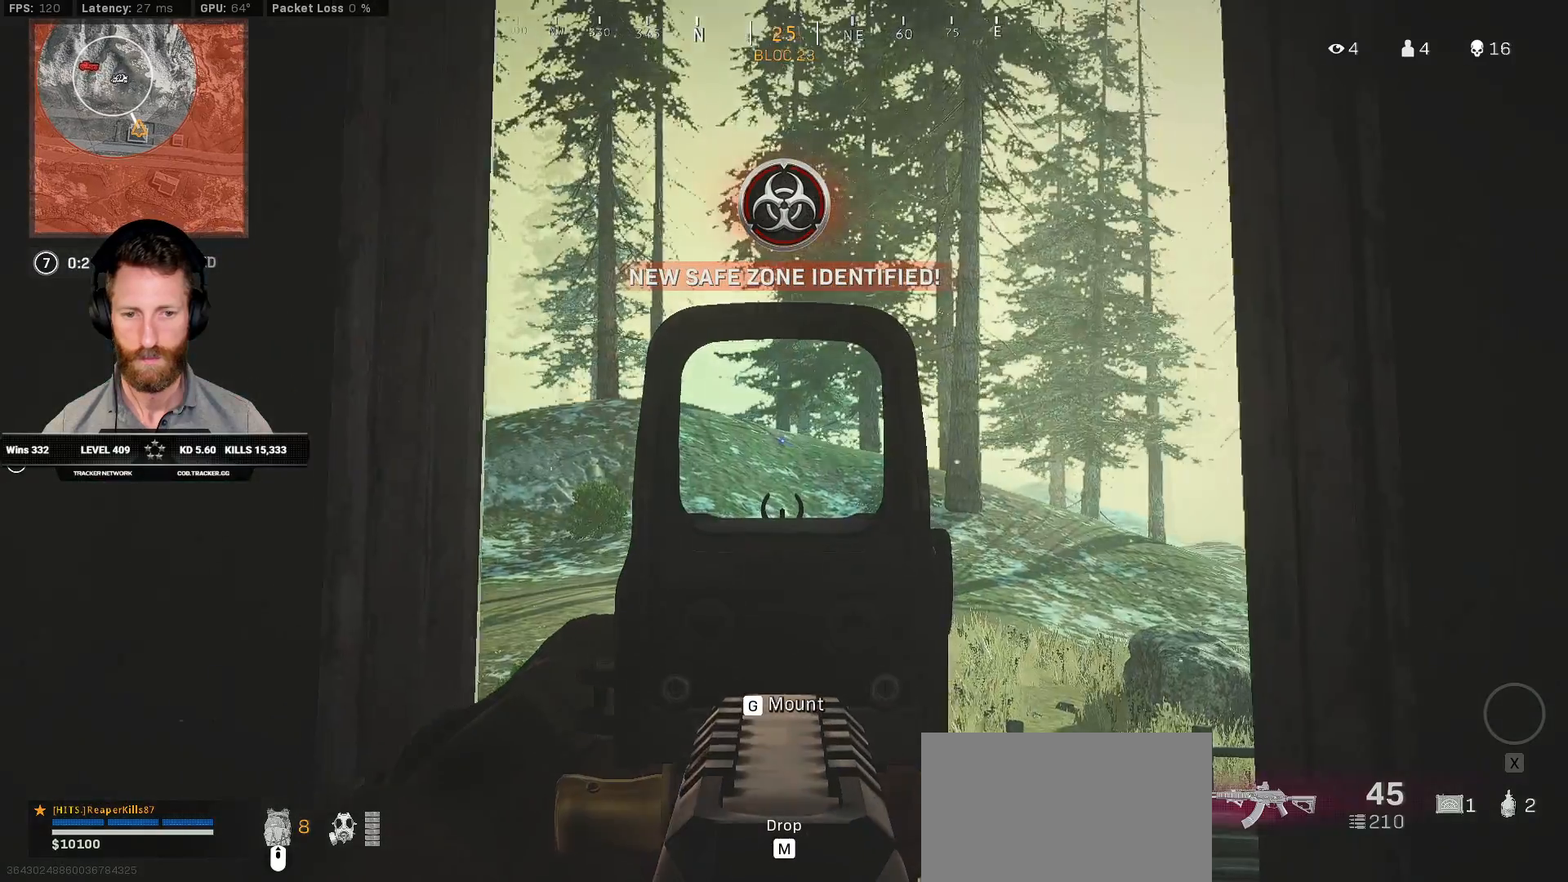
{"keys": ["a", "ctrl"], "mouse": ["right"], "events": []}
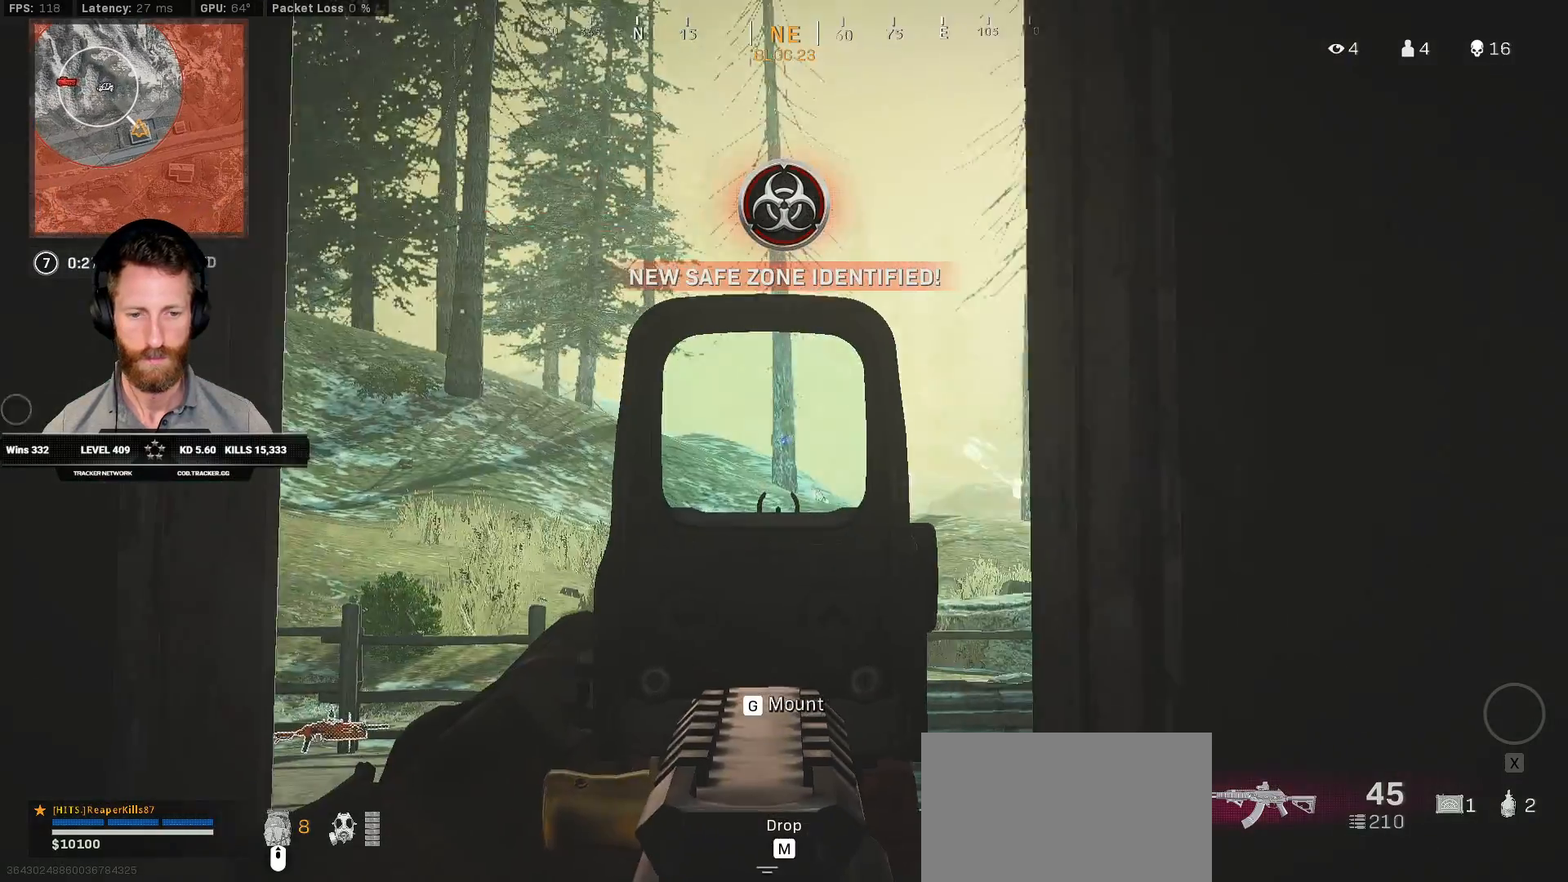
{"keys": ["a", "ctrl"], "mouse": ["right"], "events": []}
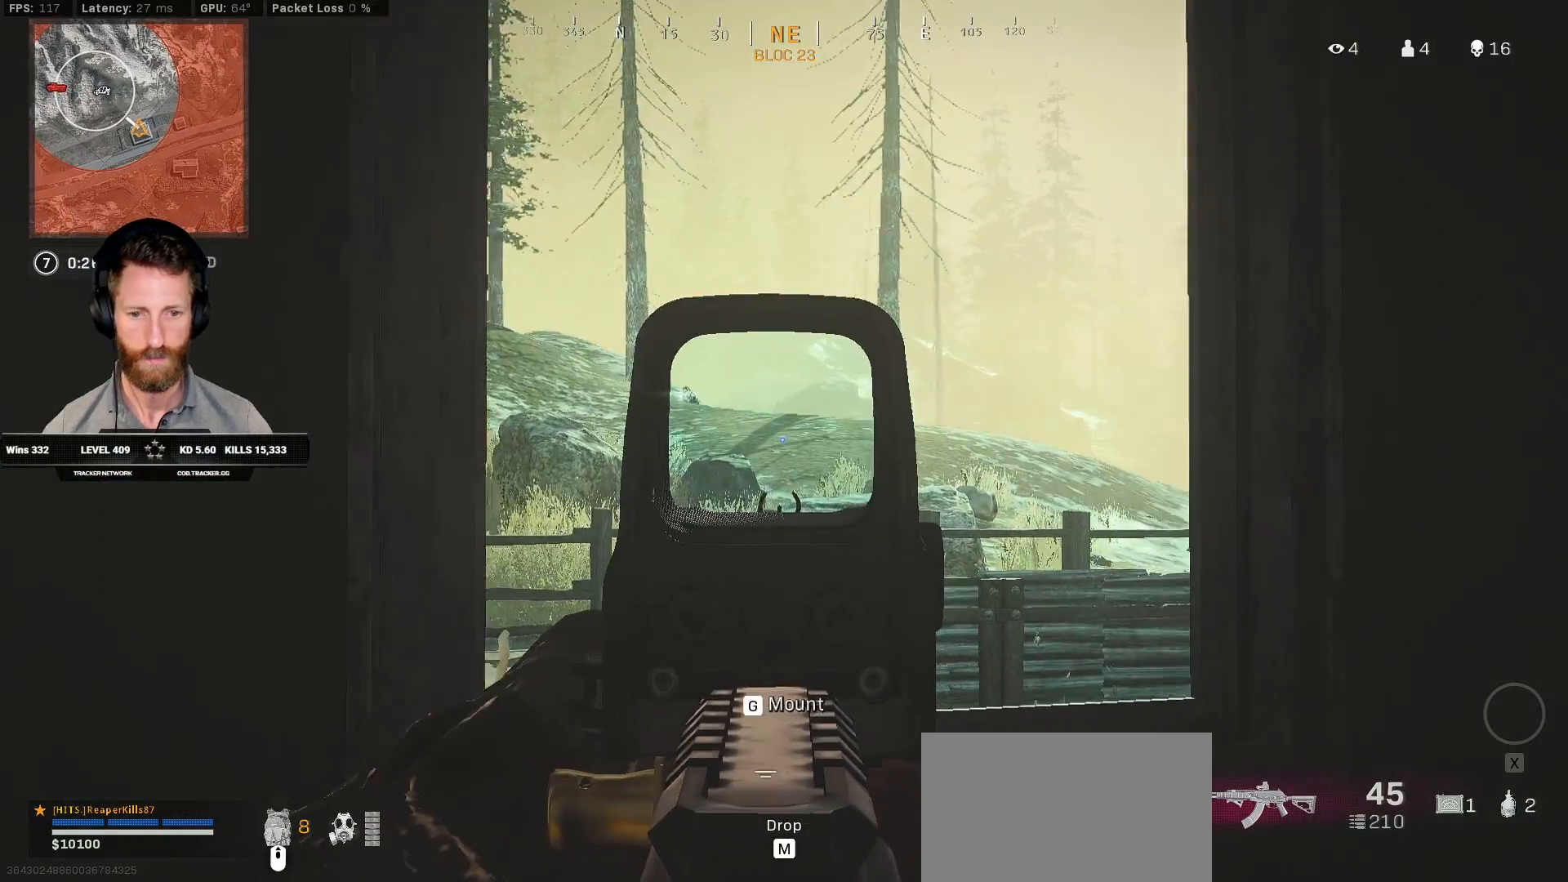
{"keys": ["a", "ctrl"], "mouse": ["left", "right"], "events": [[183, "a", "up"], [400, "mouse_left", "down"], [417, "a", "down"]]}
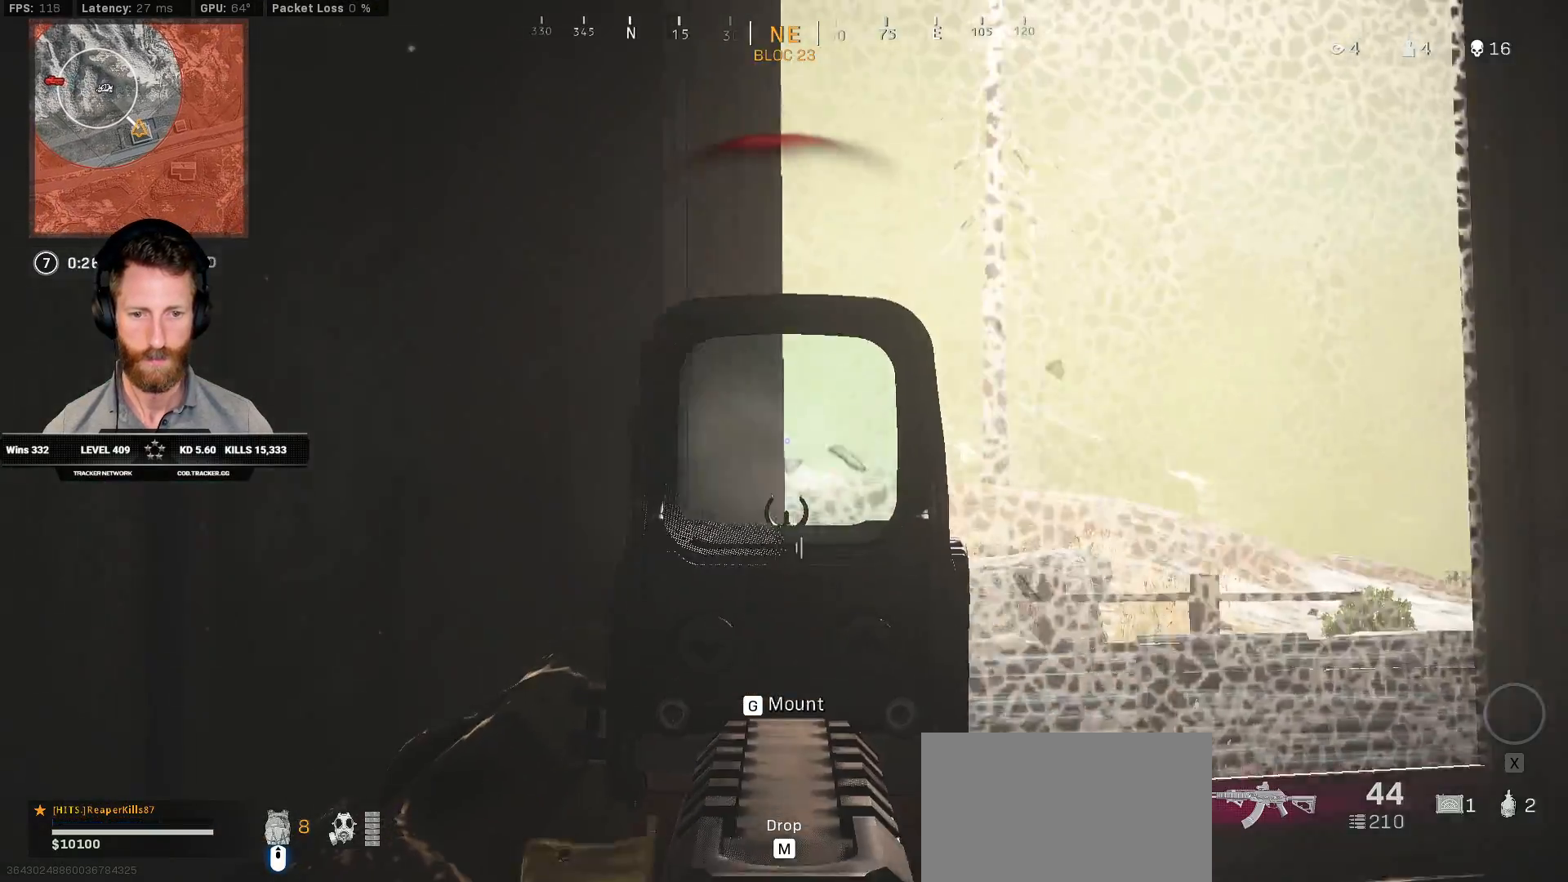
{"keys": ["a", "ctrl"], "mouse": [], "events": [[67, "mouse_right", "up"], [100, "mouse_left", "up"]]}
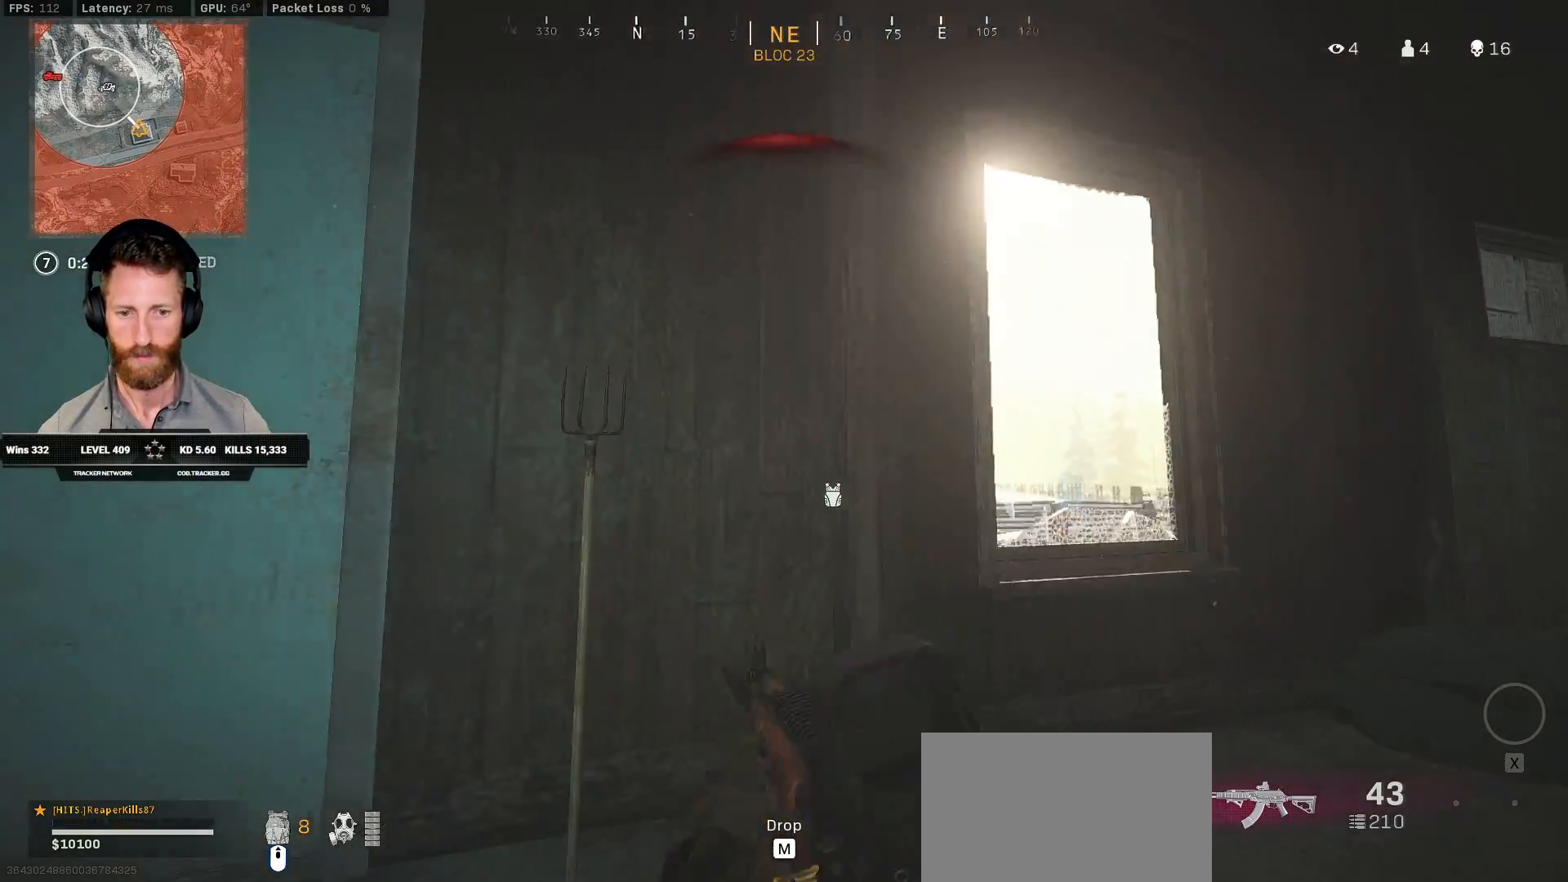
{"keys": ["a", "ctrl", "s"], "mouse": [], "events": [[167, "s", "down"]]}
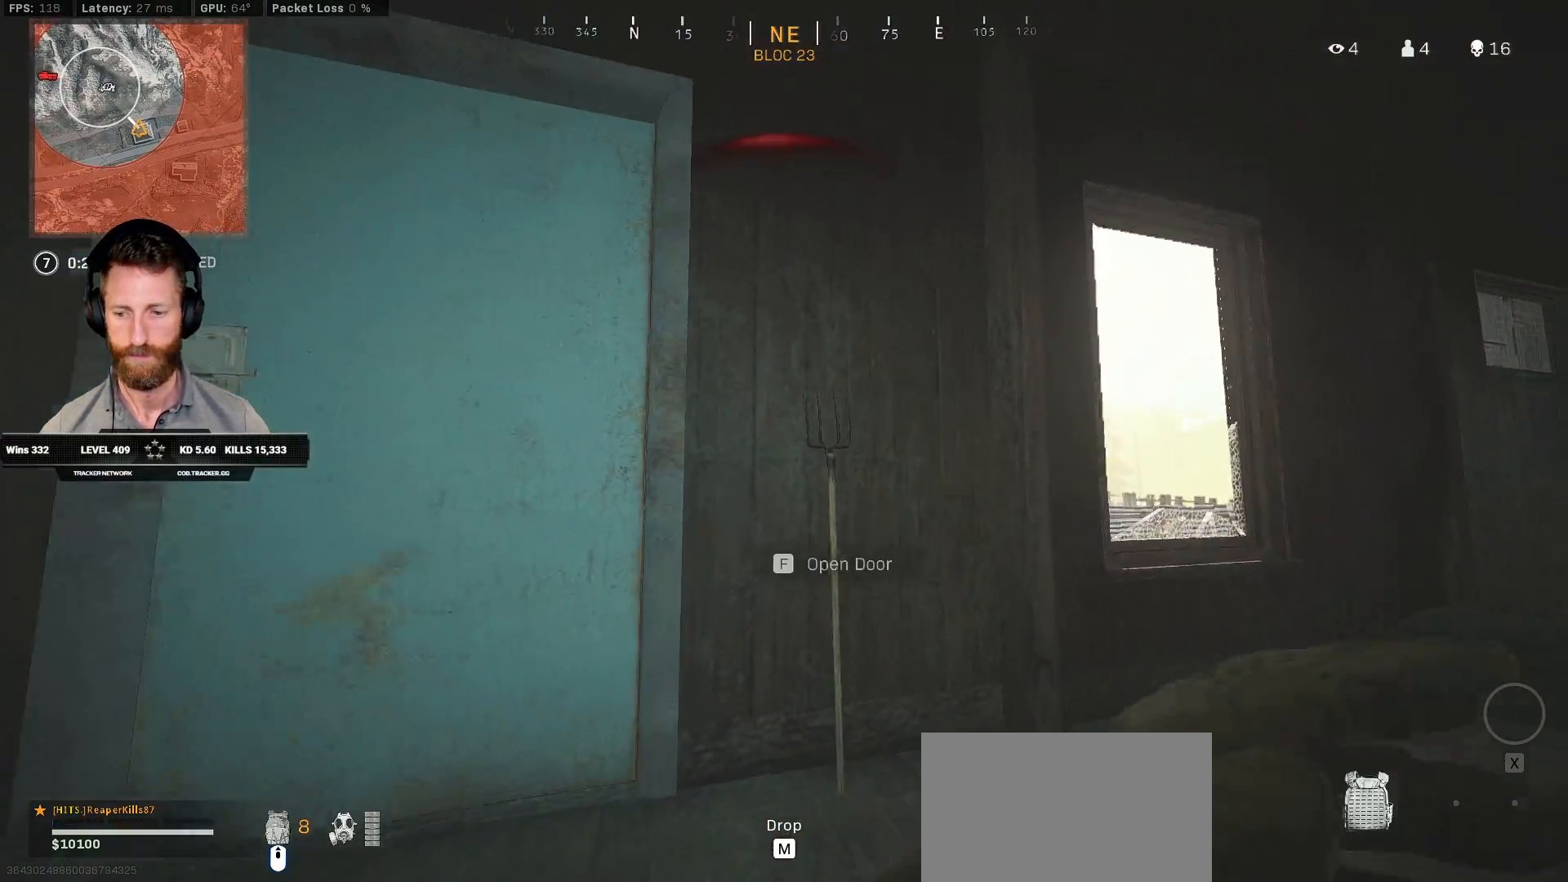
{"keys": ["ctrl", "w"], "mouse": [], "events": [[117, "a", "up"], [167, "s", "up"], [217, "d", "down"], [333, "w", "down"], [400, "d", "up"]]}
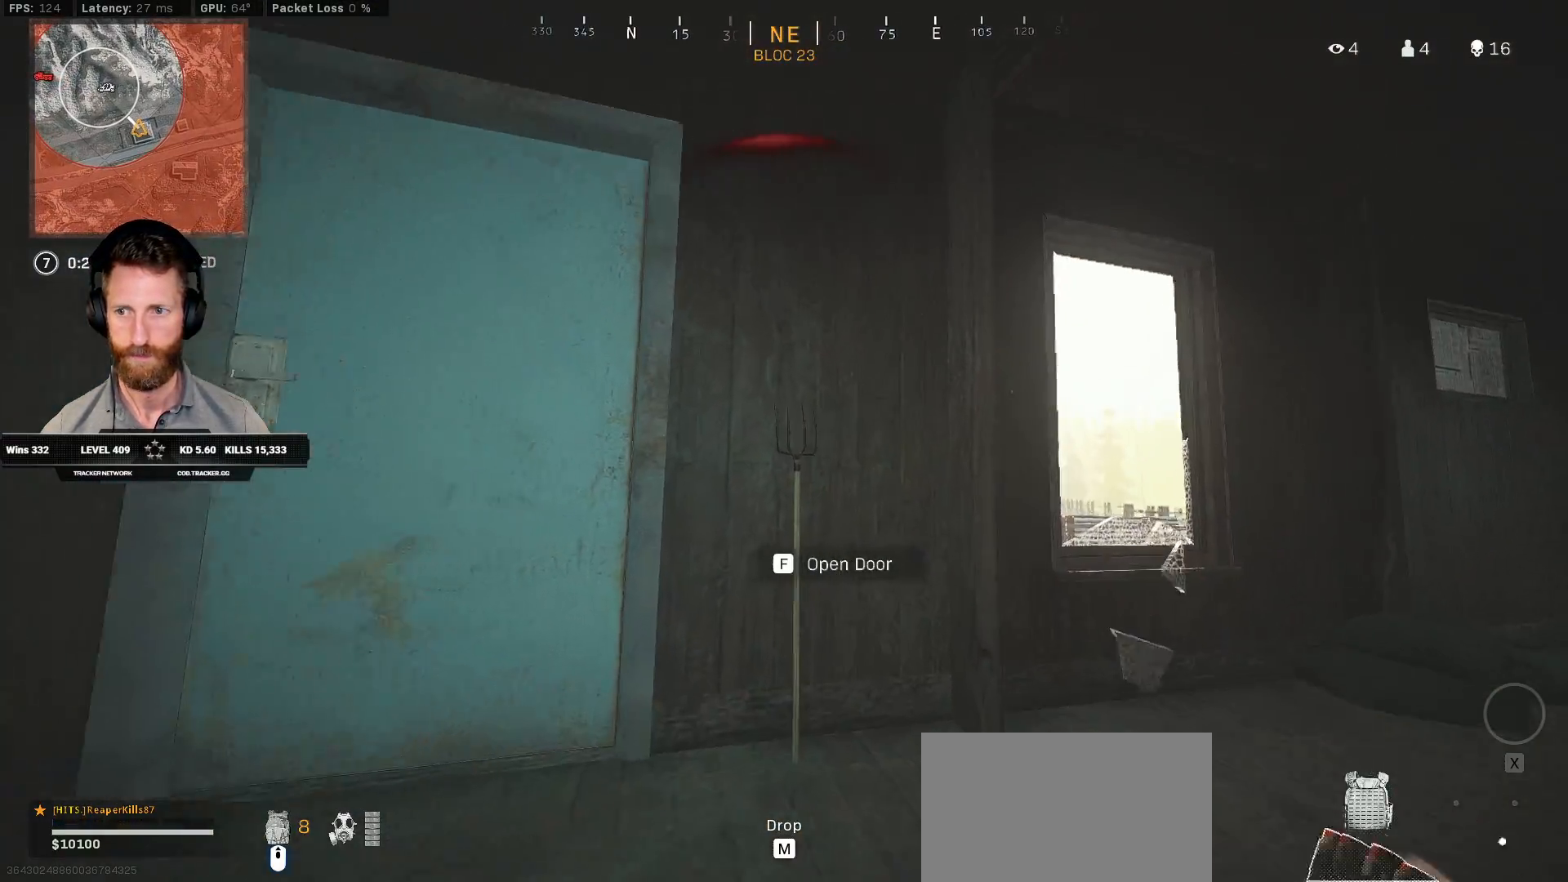
{"keys": ["a", "ctrl", "s"], "mouse": [], "events": [[267, "w", "up"], [400, "s", "down"], [450, "a", "down"]]}
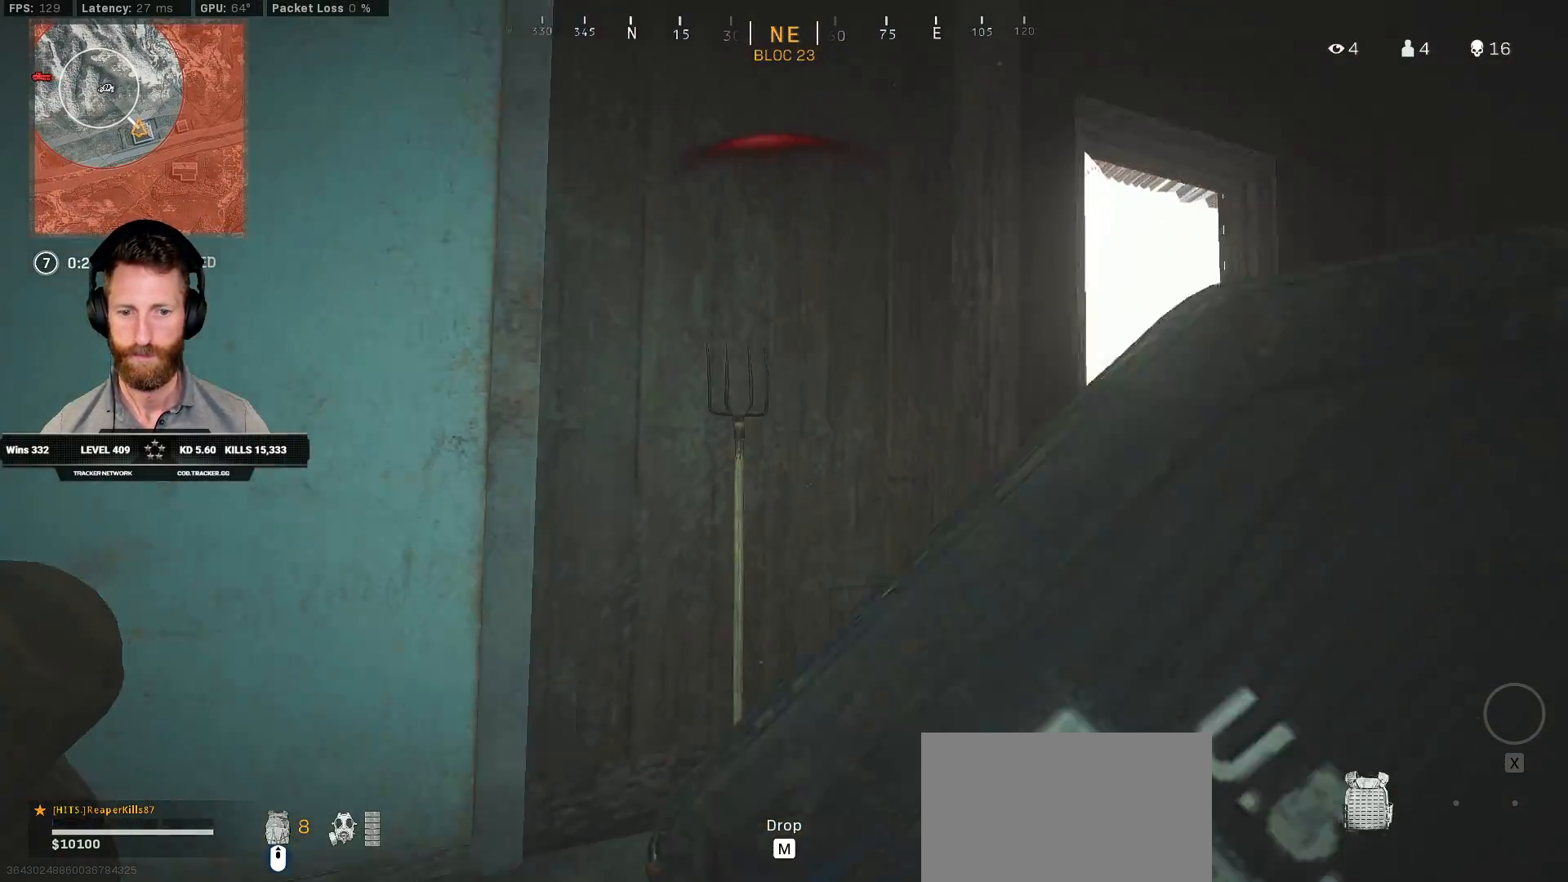
{"keys": ["ctrl", "d", "s"], "mouse": [], "events": [[183, "a", "up"], [483, "d", "down"]]}
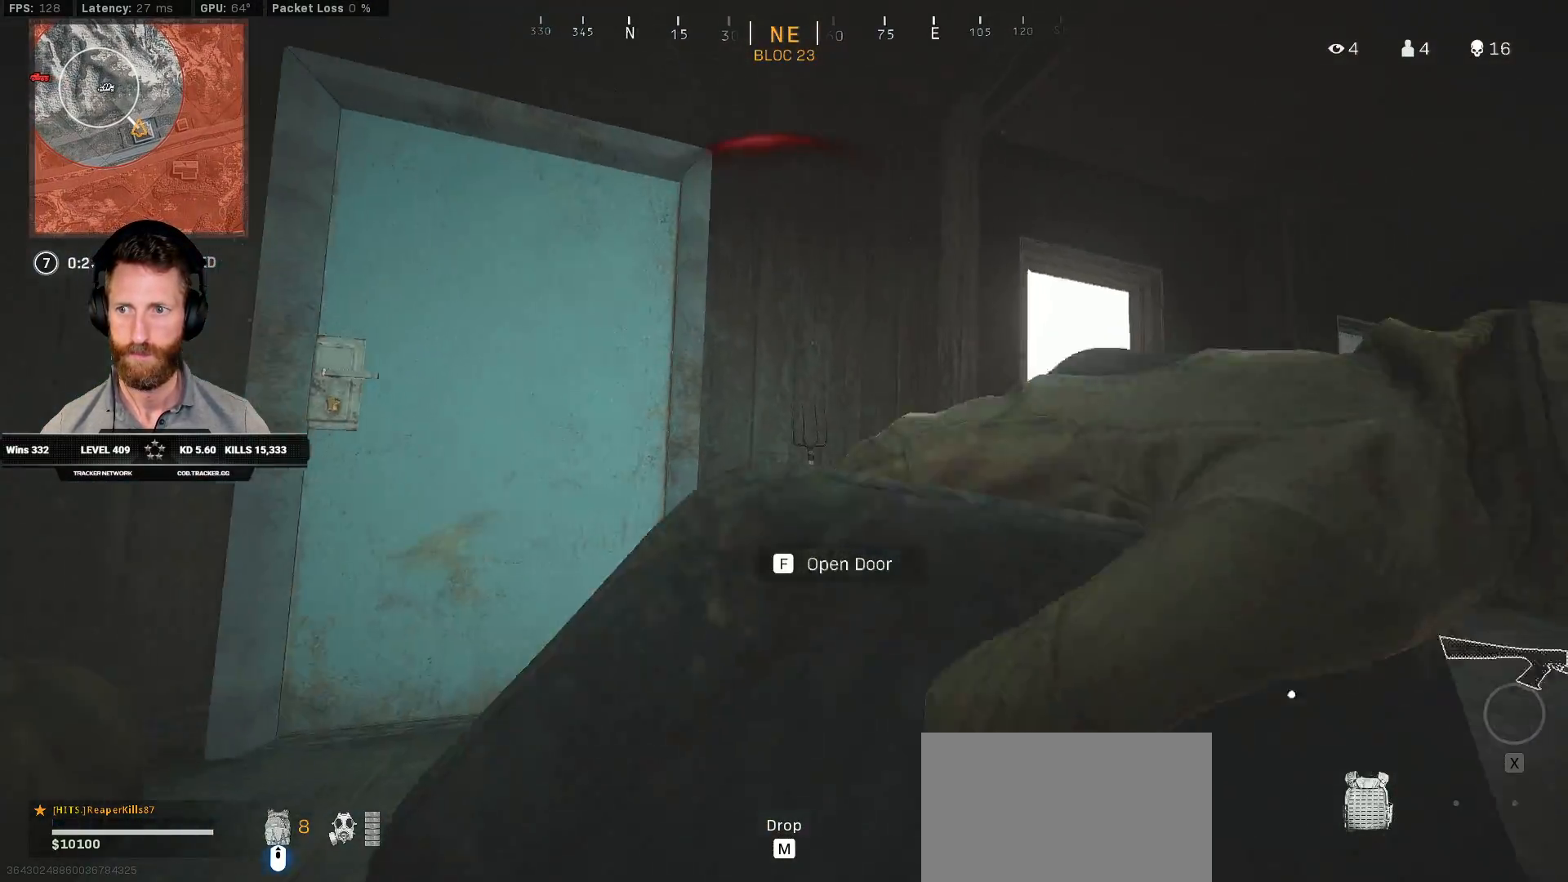
{"keys": ["ctrl"], "mouse": [], "events": [[83, "s", "up"], [217, "d", "up"]]}
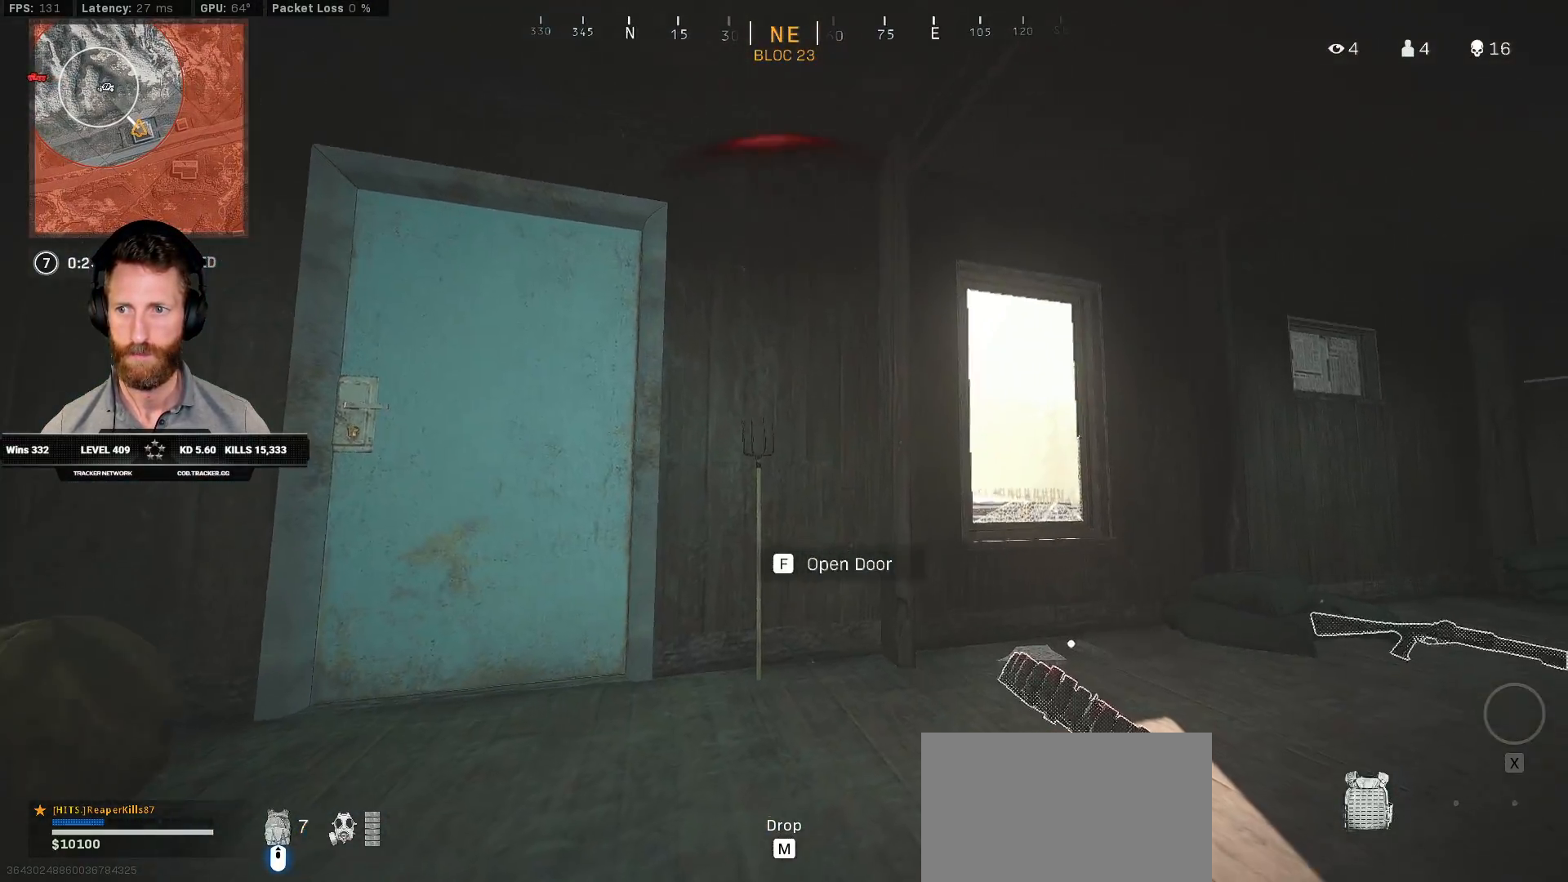
{"keys": ["ctrl"], "mouse": [], "events": []}
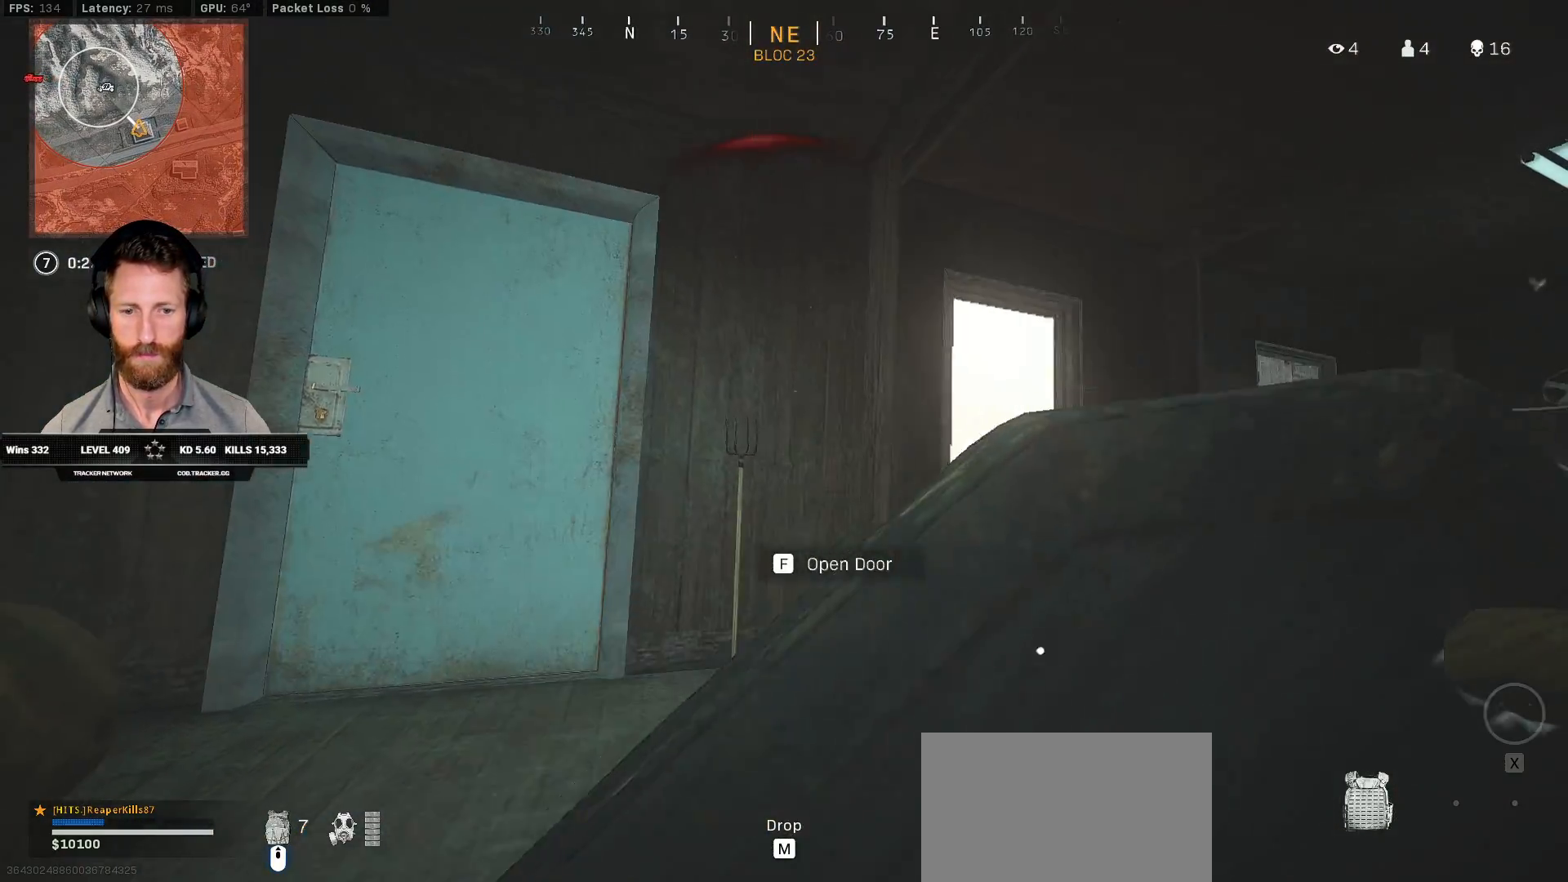
{"keys": ["a", "ctrl"], "mouse": [], "events": [[233, "a", "down"]]}
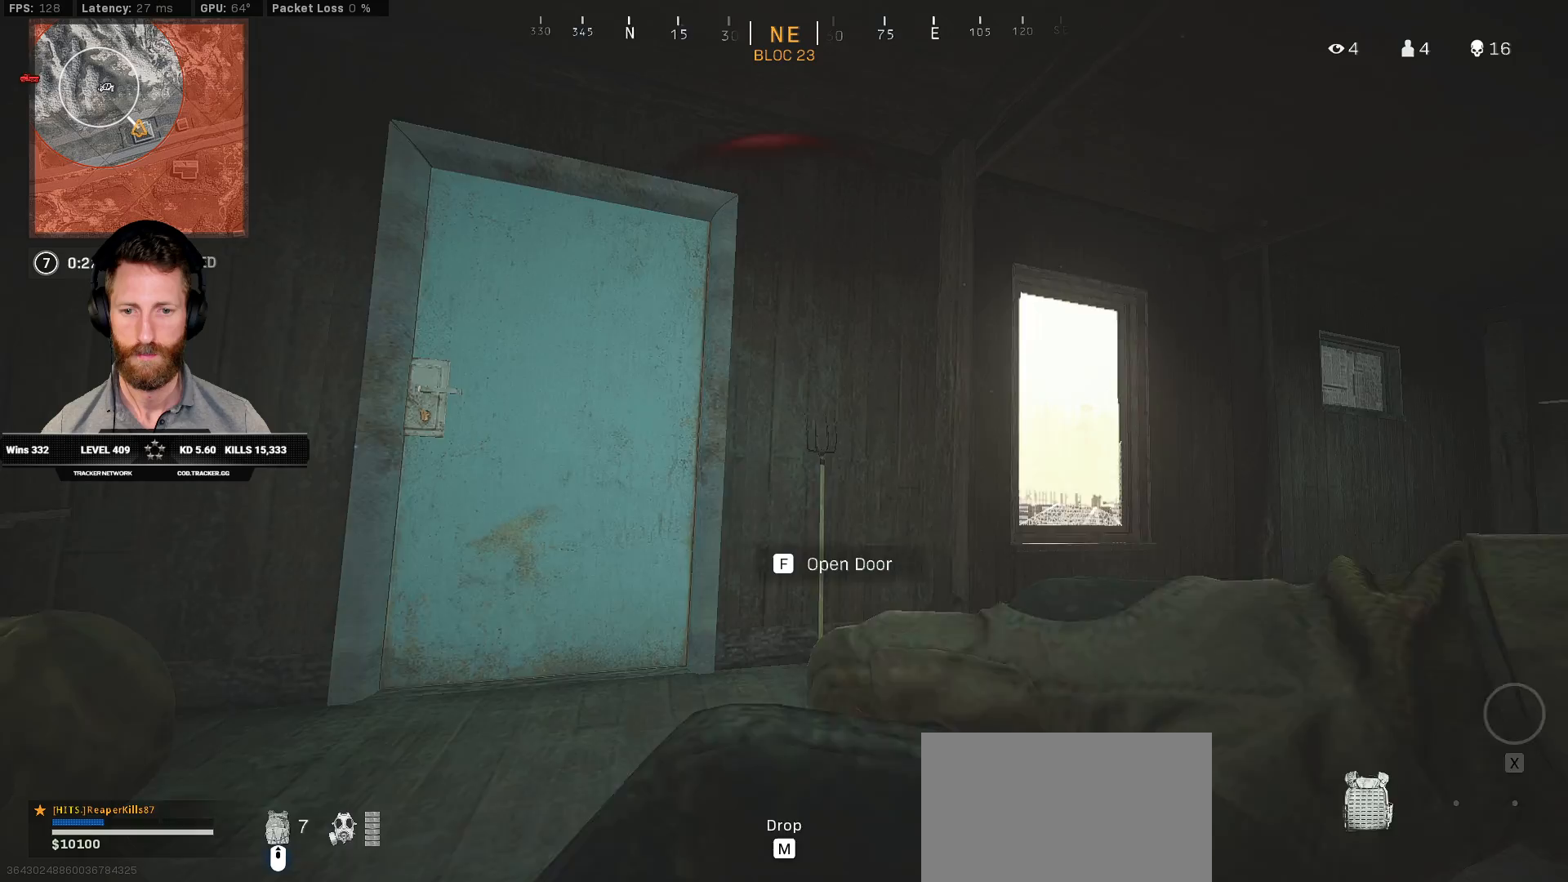
{"keys": ["ctrl", "d"], "mouse": [], "events": [[383, "a", "up"], [467, "d", "down"]]}
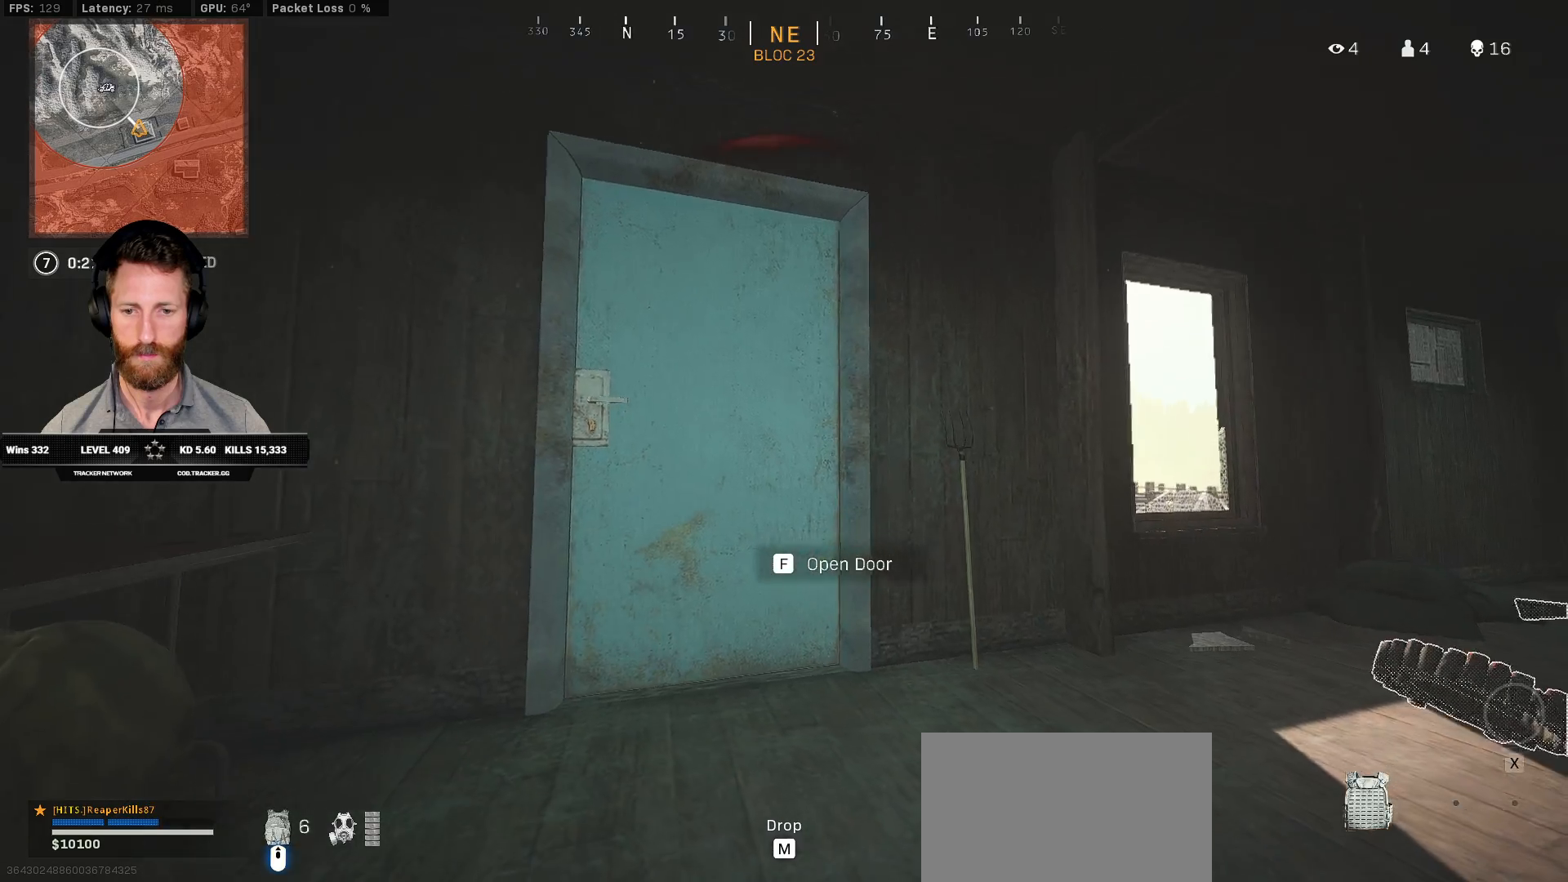
{"keys": ["a", "ctrl", "w"], "mouse": [], "events": [[150, "d", "up"], [167, "a", "down"], [367, "w", "down"]]}
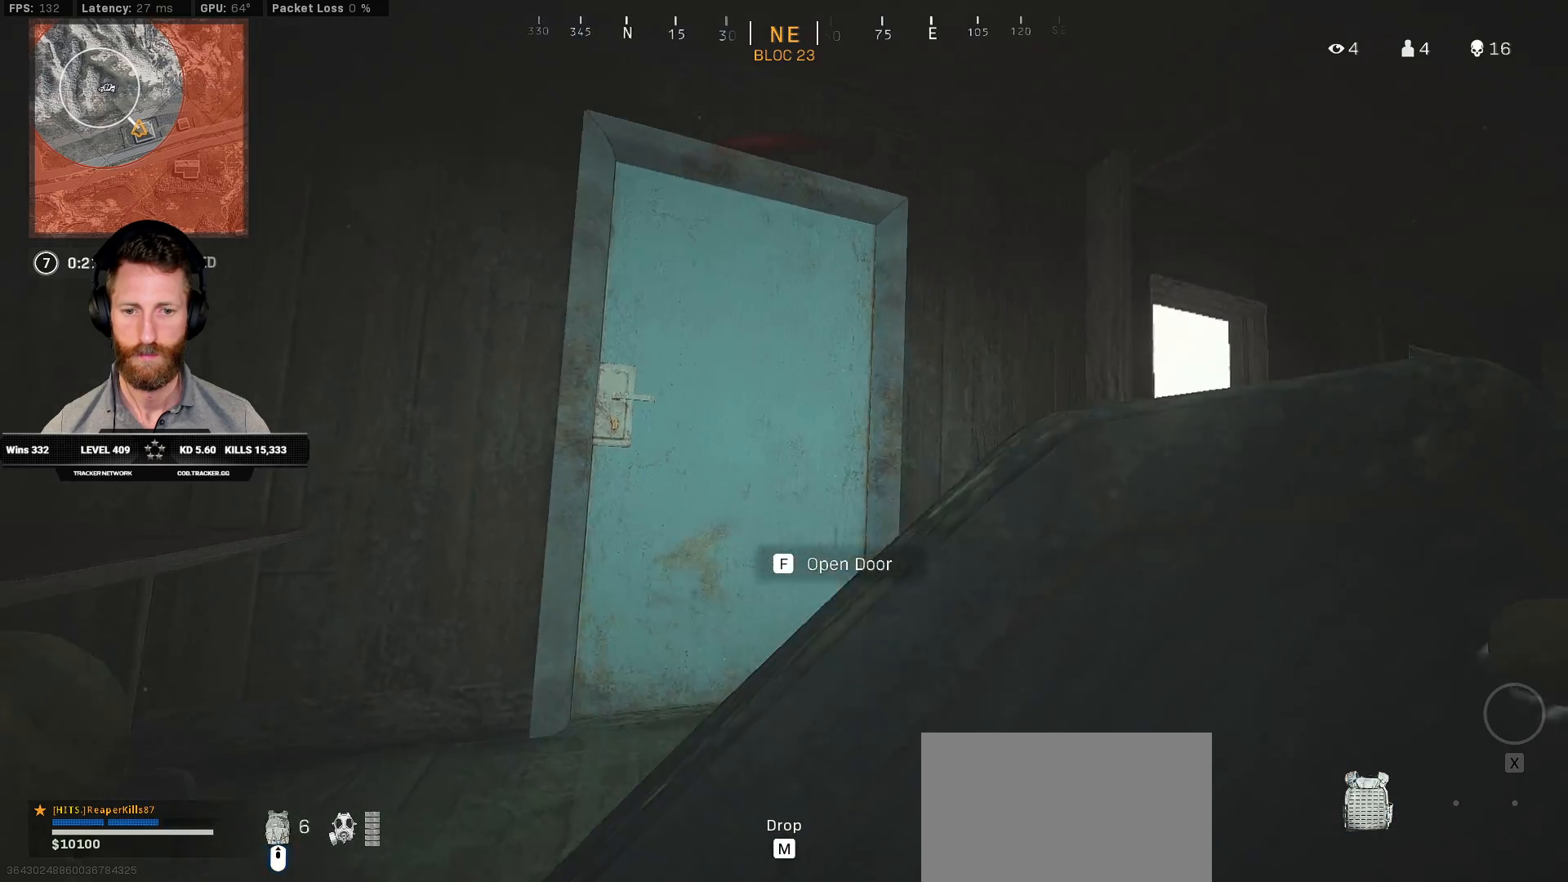
{"keys": ["ctrl", "d"], "mouse": [], "events": [[33, "a", "up"], [333, "d", "down"], [450, "w", "up"]]}
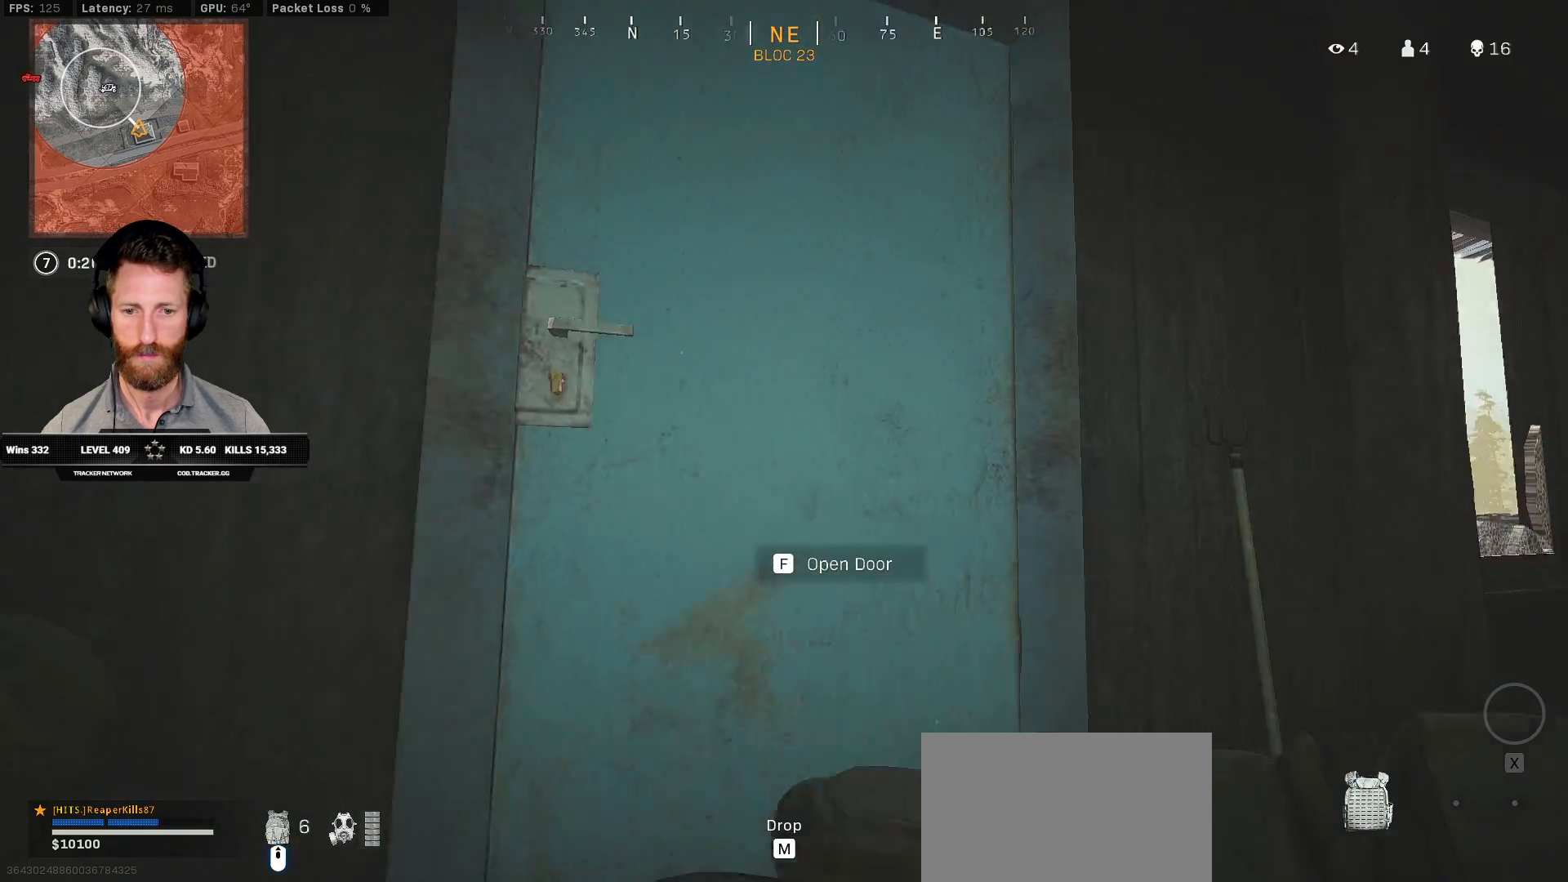
{"keys": ["ctrl", "d", "s"], "mouse": [], "events": [[217, "s", "down"]]}
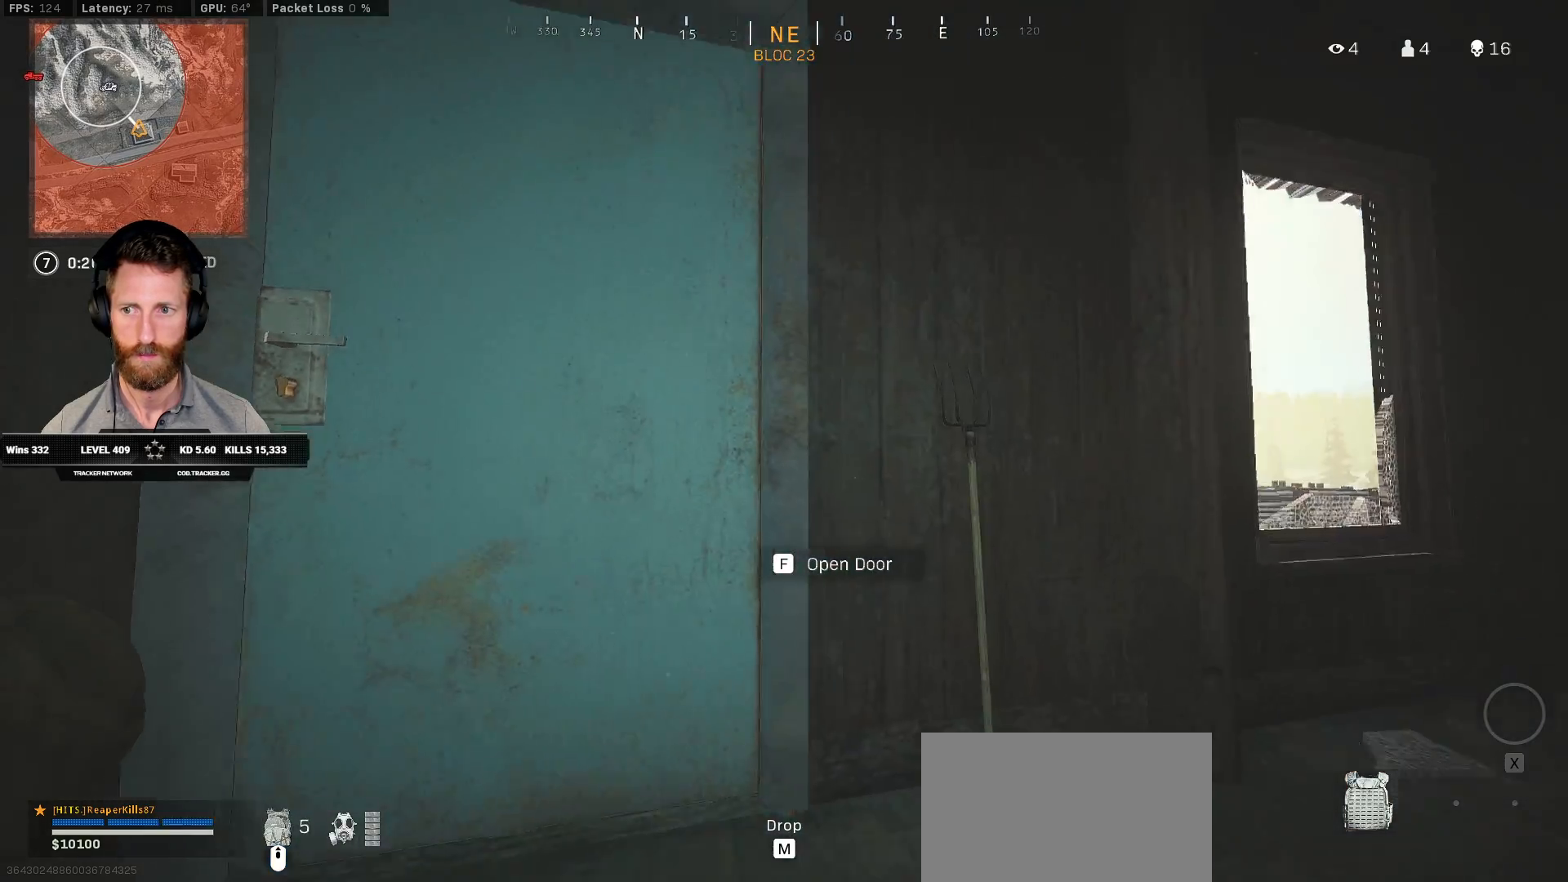
{"keys": ["ctrl"], "mouse": [], "events": [[183, "a", "down"], [200, "d", "up"], [467, "s", "up"], [500, "a", "up"]]}
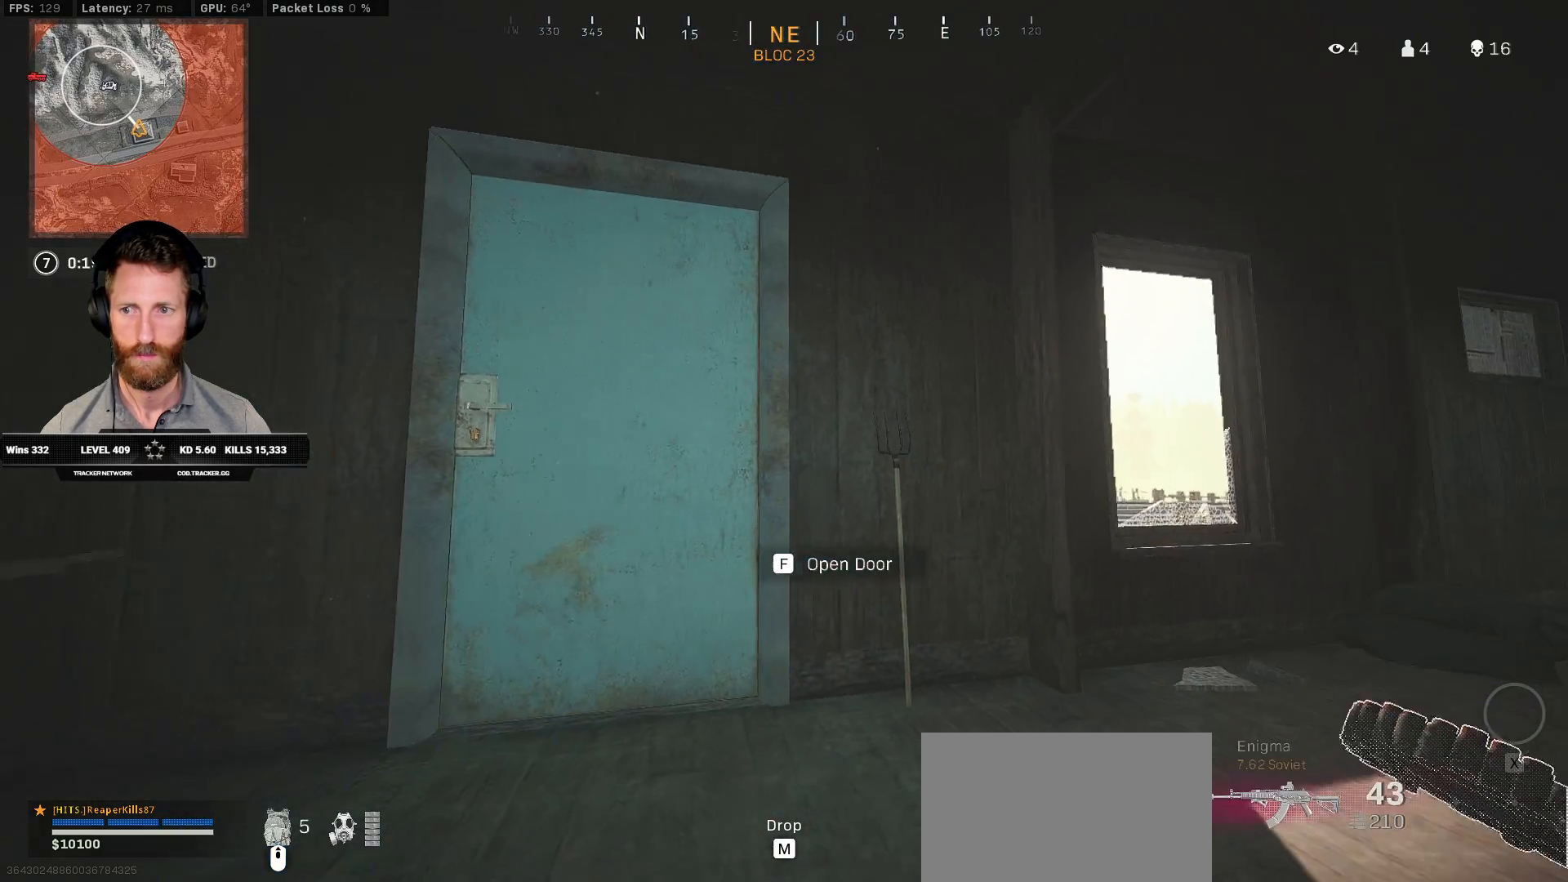
{"keys": ["ctrl"], "mouse": [], "events": [[33, "d", "down"], [500, "d", "up"]]}
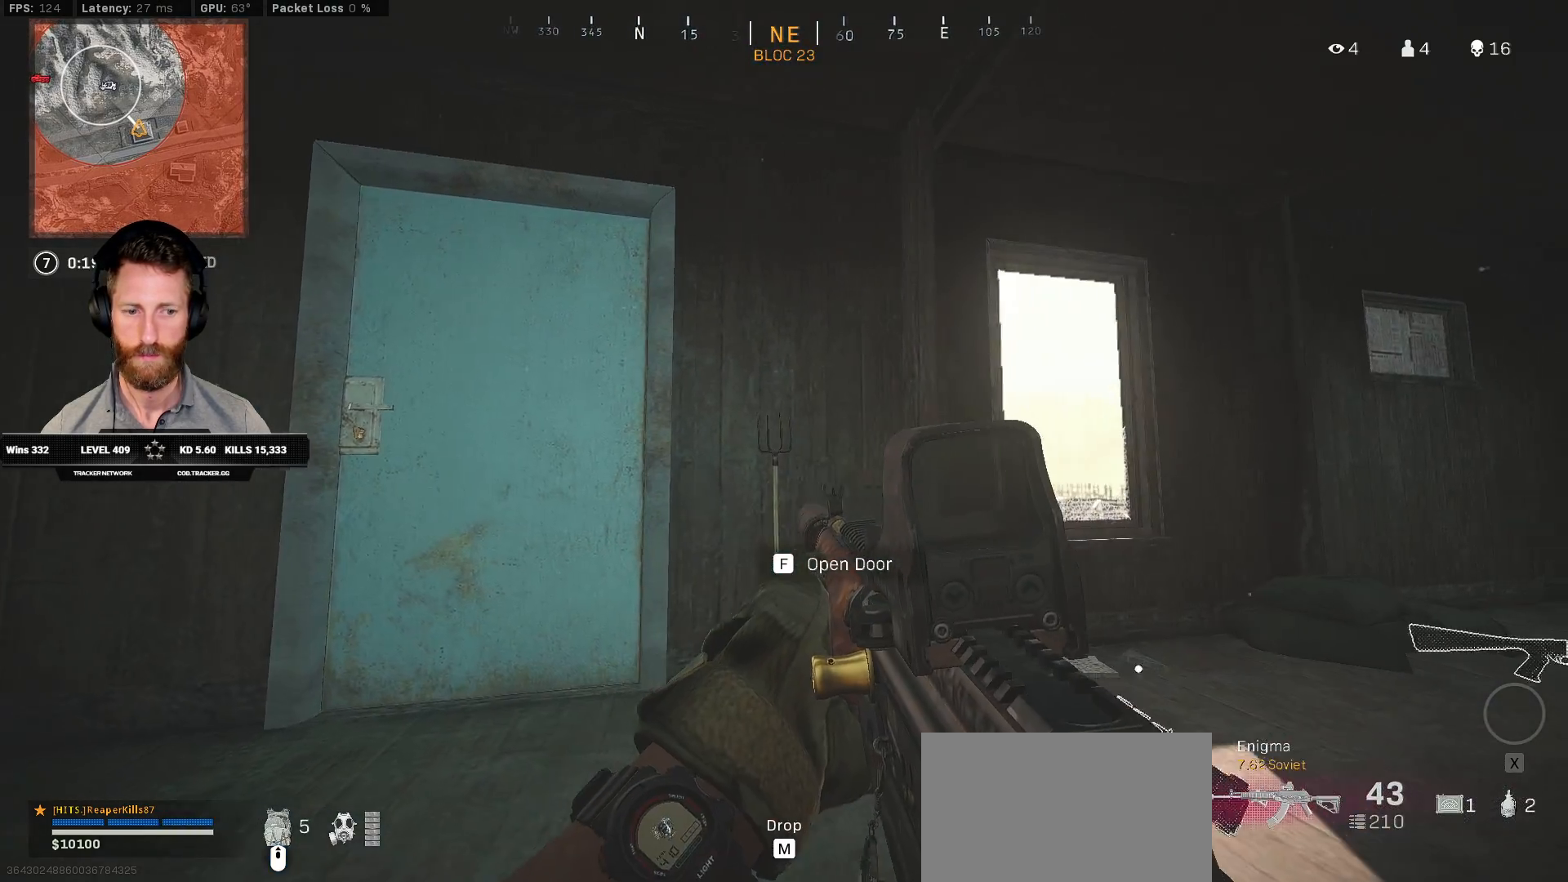
{"keys": ["a", "ctrl"], "mouse": [], "events": [[50, "a", "down"]]}
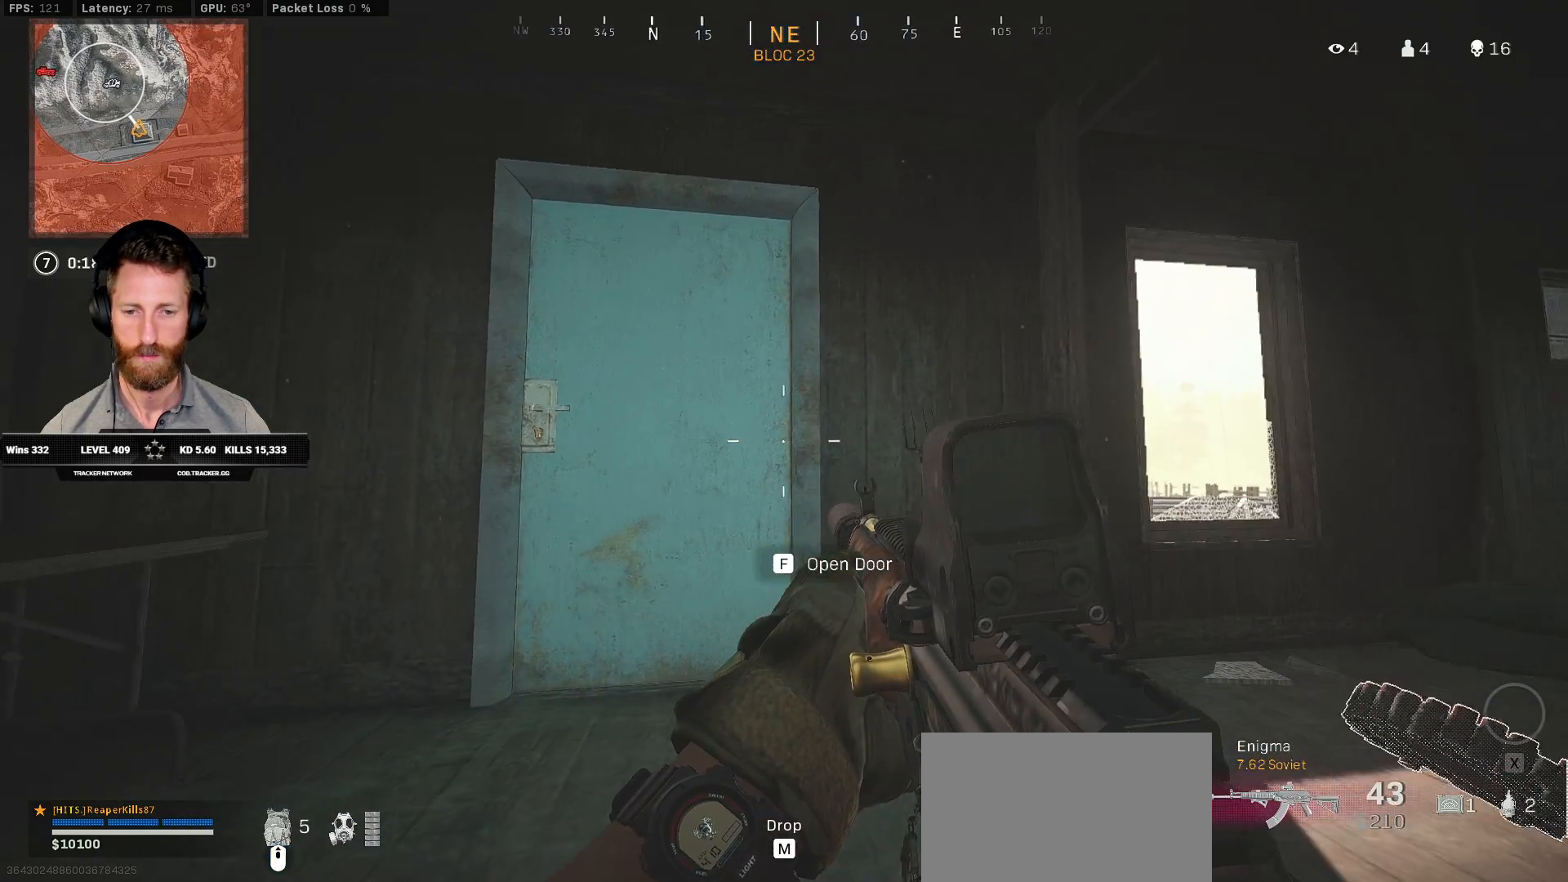
{"keys": ["ctrl", "w"], "mouse": [], "events": [[383, "a", "up"], [433, "w", "down"]]}
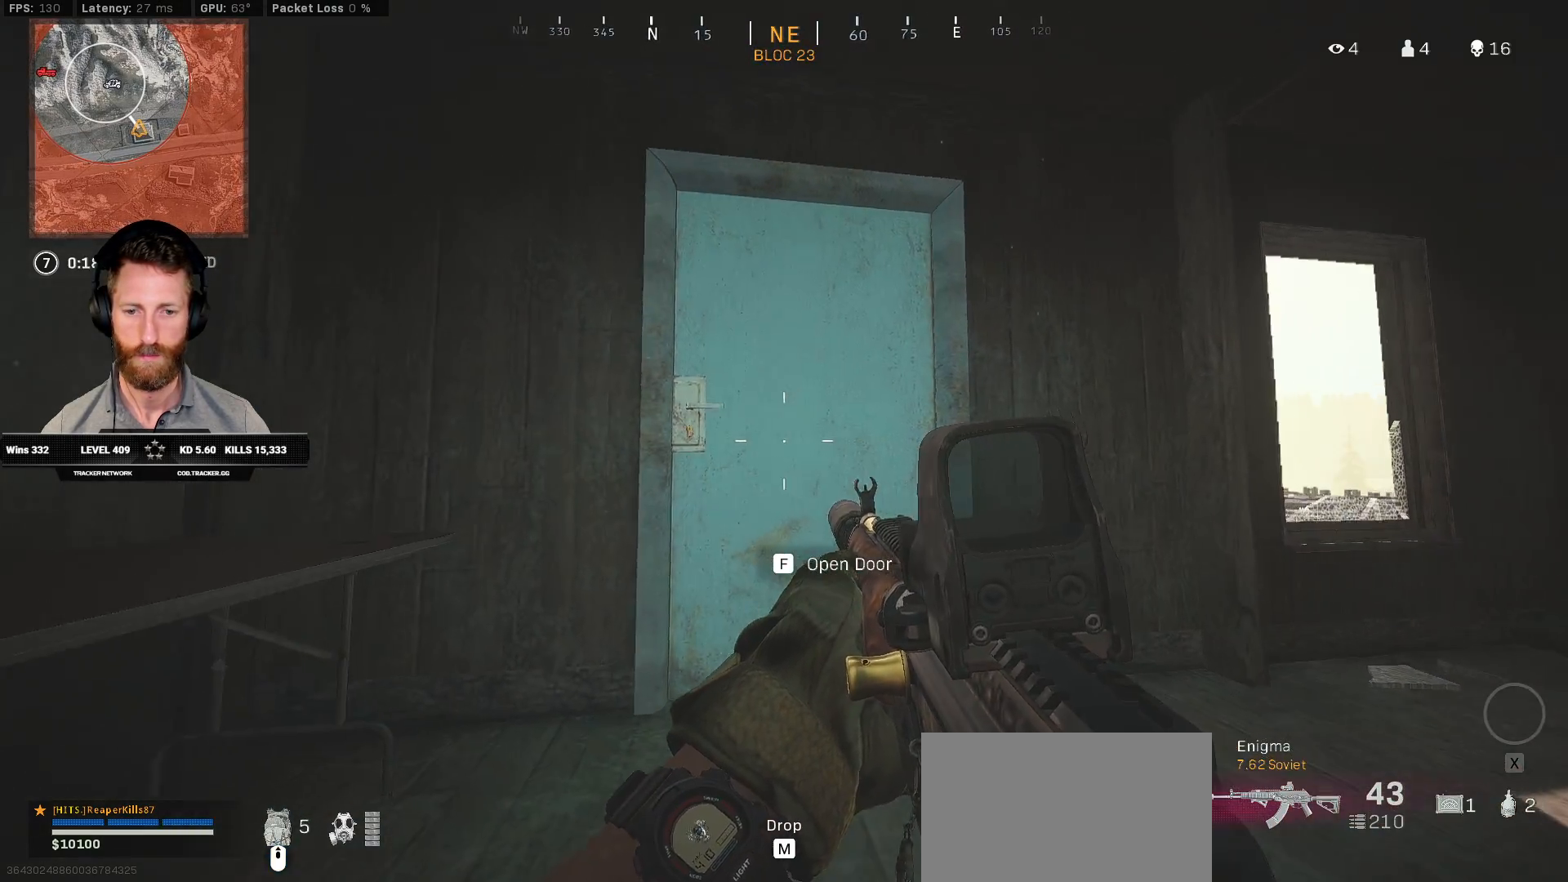
{"keys": ["ctrl", "w"], "mouse": ["right"], "events": [[17, "mouse_right", "down"], [283, "f", "down"], [367, "f", "up"]]}
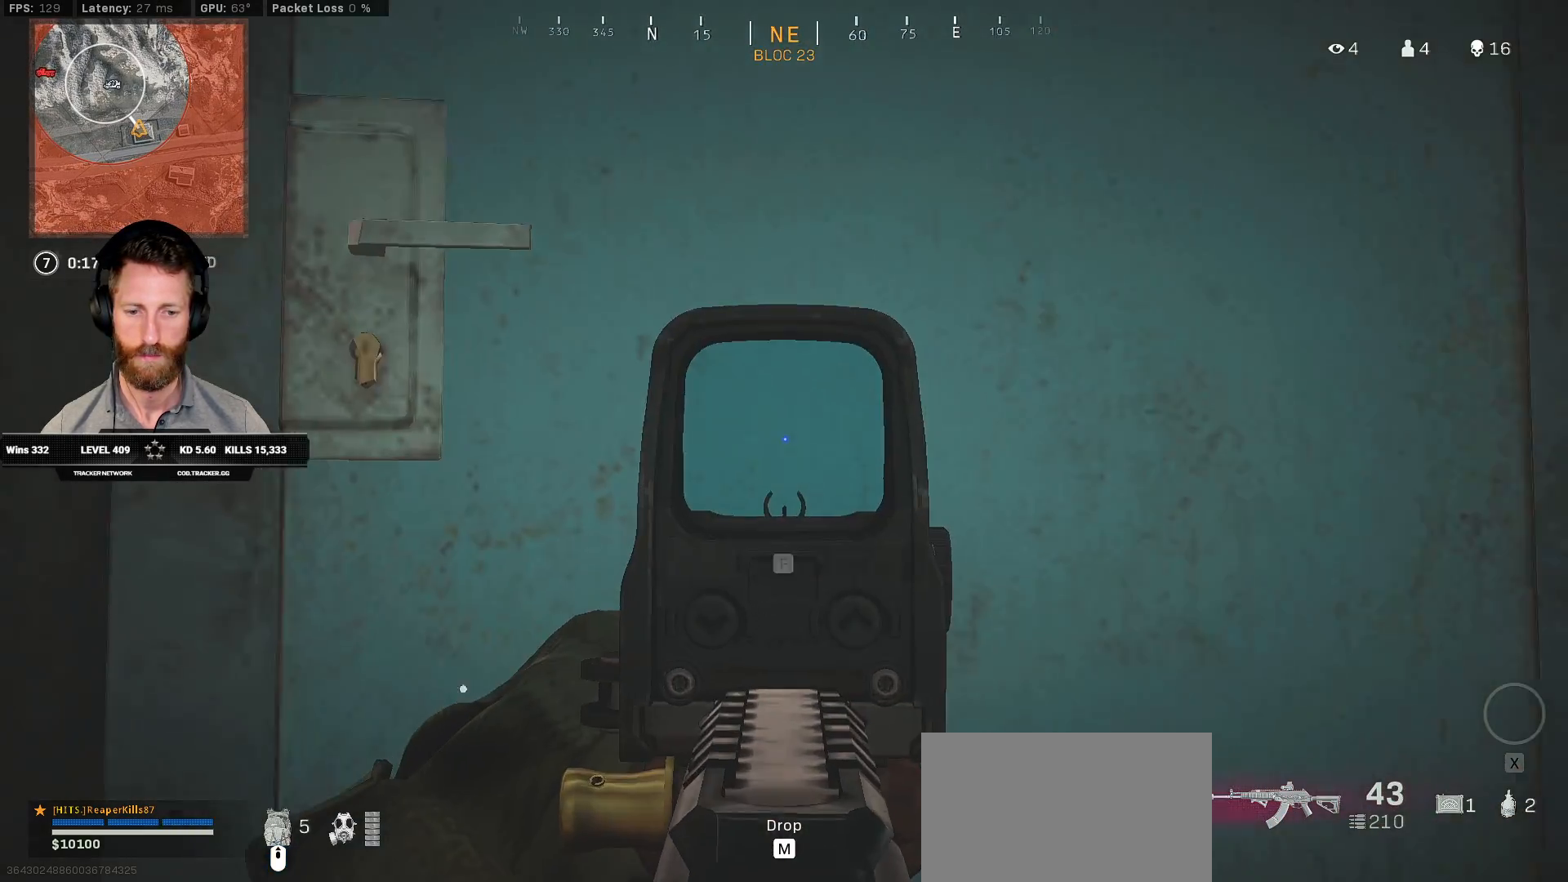
{"keys": ["ctrl", "d", "s"], "mouse": [], "events": [[33, "d", "down"], [83, "mouse_right", "up"], [117, "w", "up"], [250, "s", "down"]]}
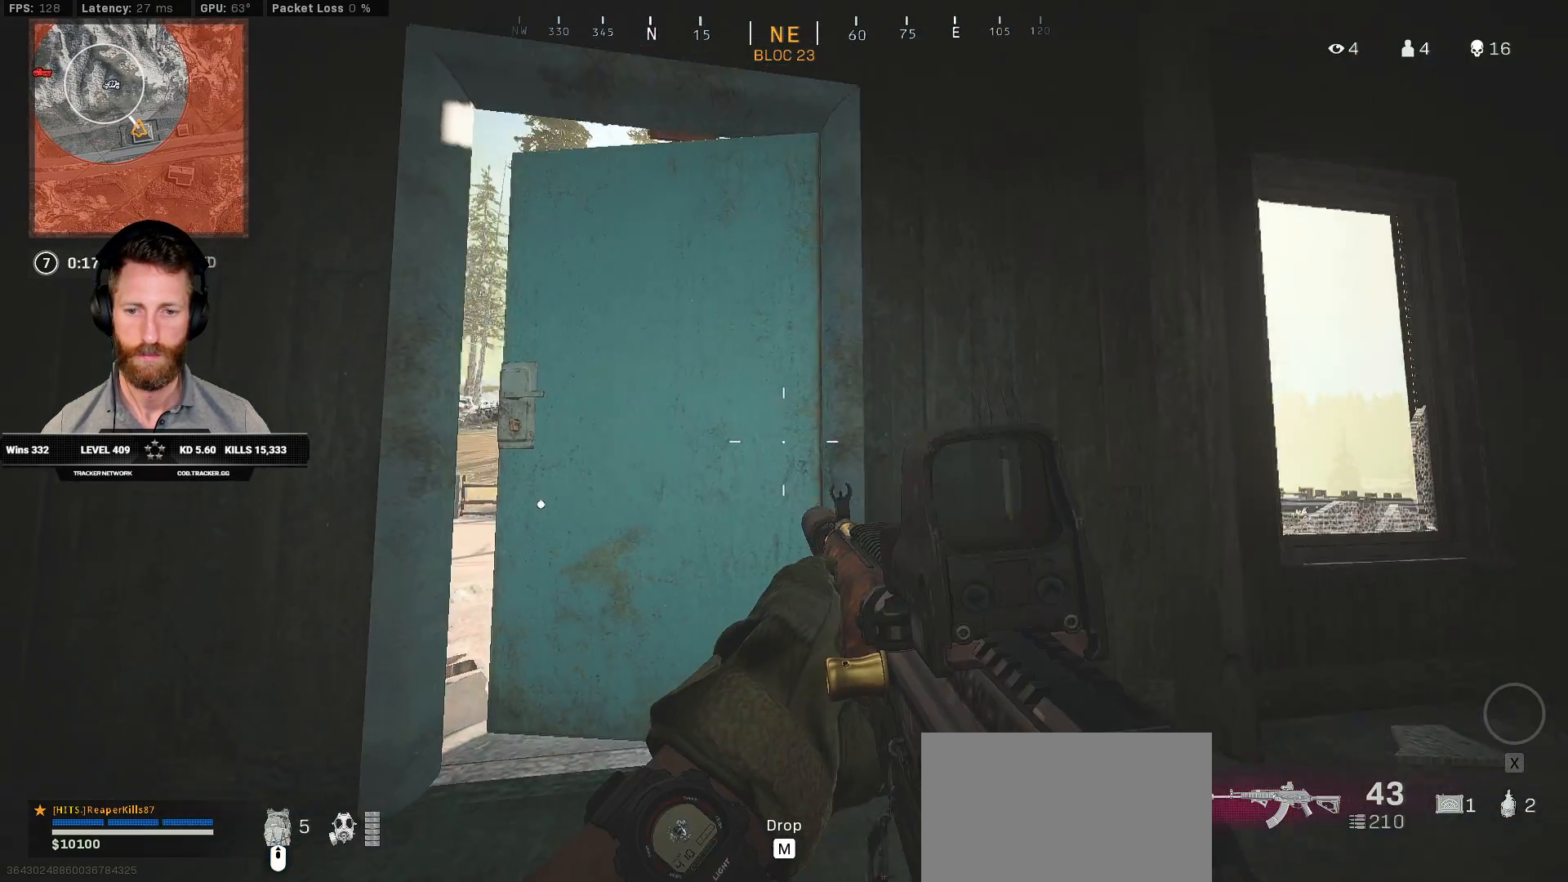
{"keys": ["ctrl", "d", "w"], "mouse": [], "events": [[350, "s", "up"], [483, "w", "down"]]}
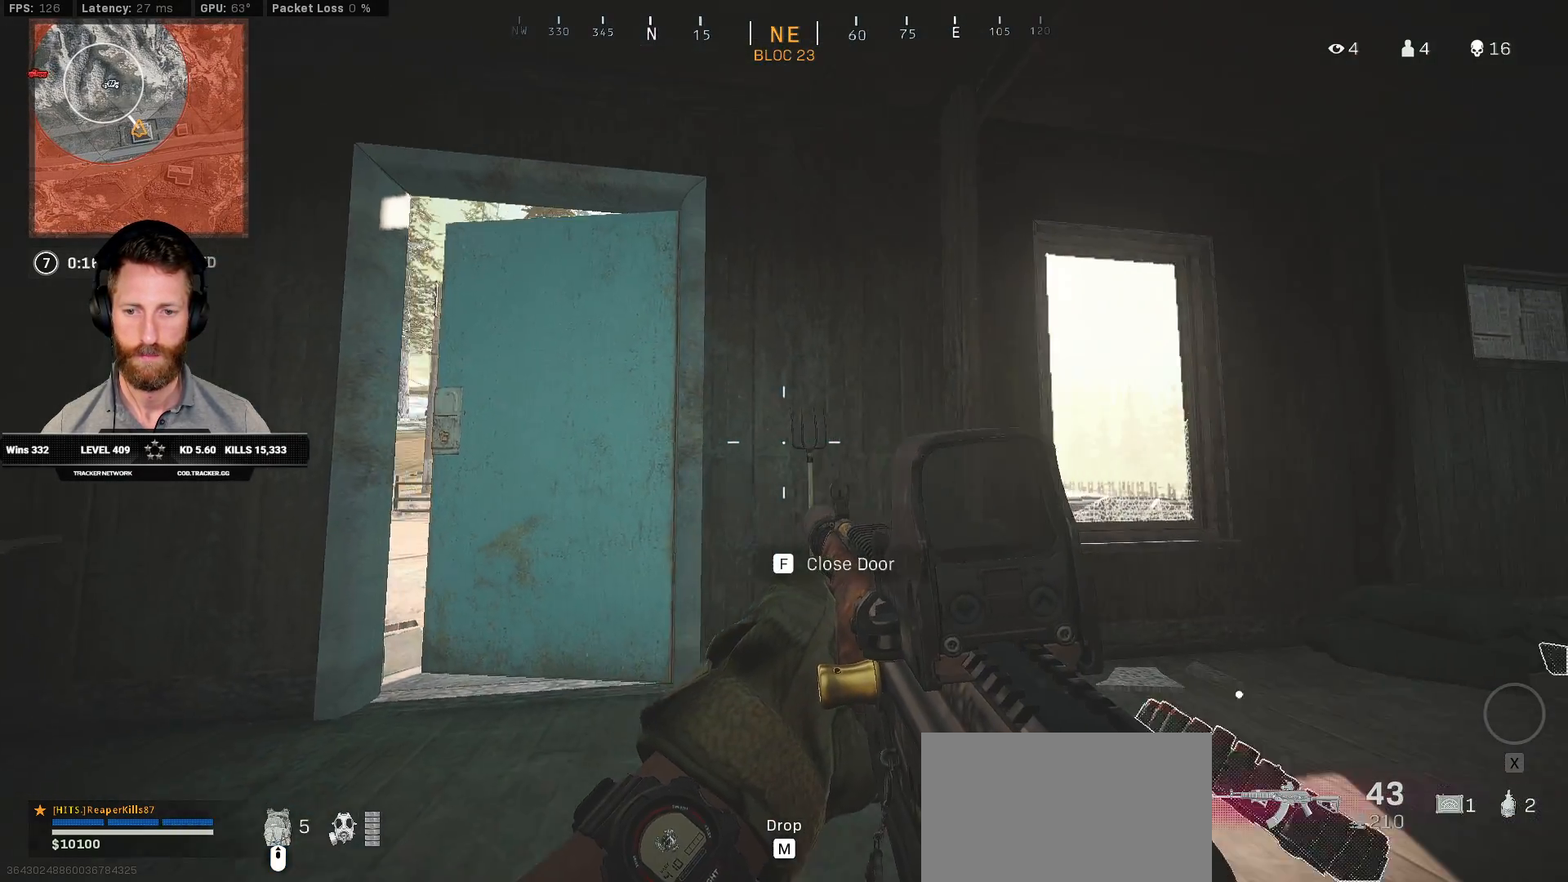
{"keys": ["d"], "mouse": [], "events": [[133, "ctrl", "up"], [250, "w", "up"]]}
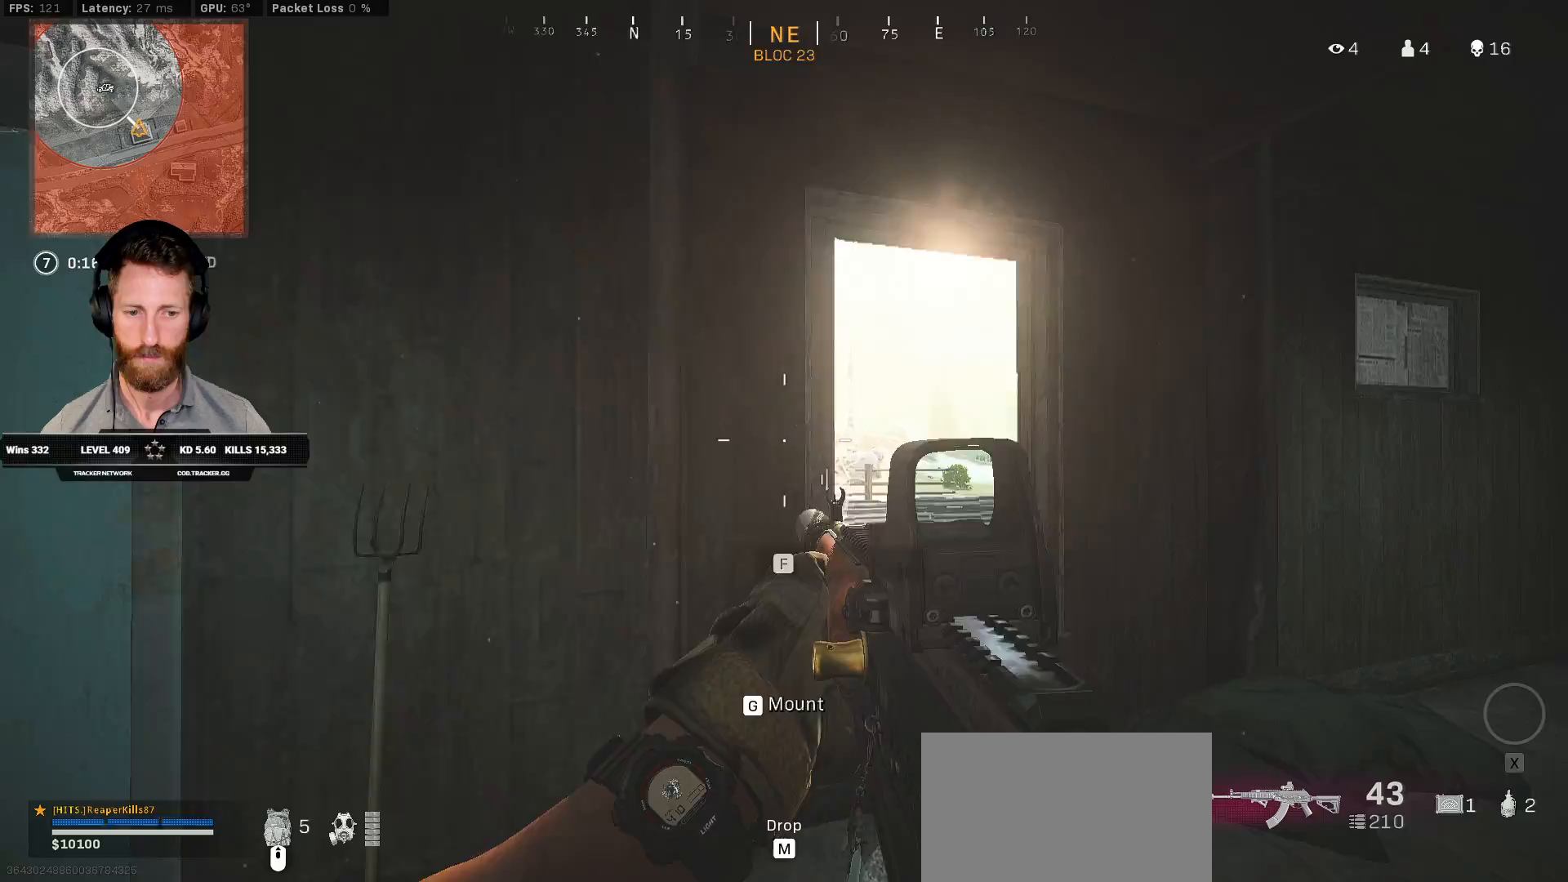
{"keys": ["a"], "mouse": ["right"], "events": [[83, "mouse_right", "down"], [283, "a", "down"], [300, "d", "up"]]}